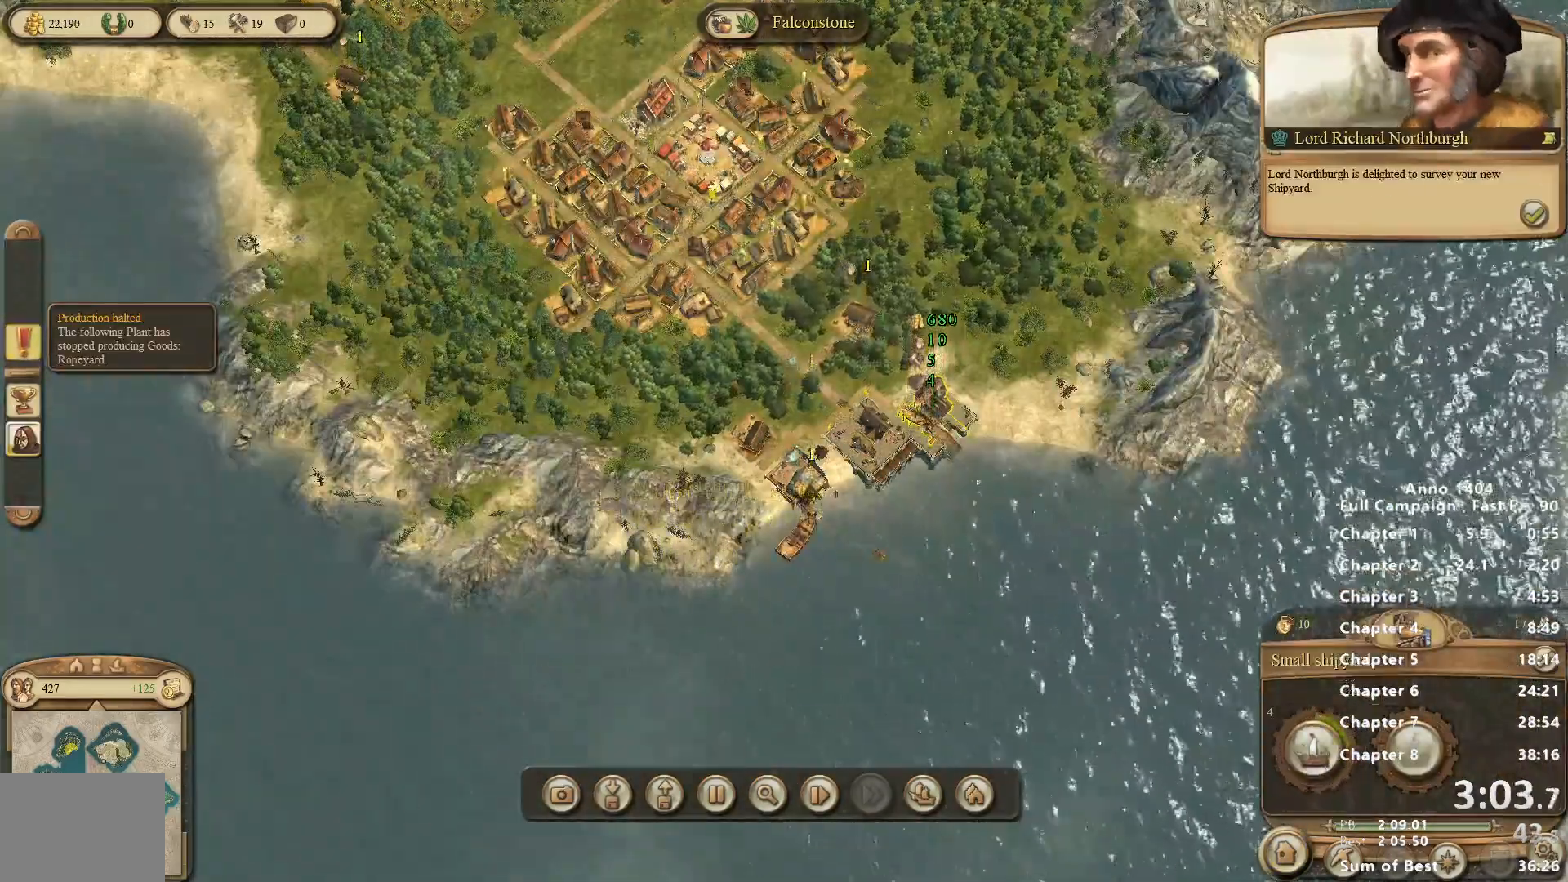
Gameplay with keyboard and mouse; each line is a JSON object with the keys and mouse buttons held at the frame after it. "events" lists presses ("down") and releases ("up") of "escape", "mouse_left", "mouse_right", "mouse_wheel_up" and "mouse_wheel_down" between this image and that frame as [ms after this image, input, new state], when the widget could be followed in between. "mouse_left", "mouse_right", "mouse_wheel_up", "mouse_wheel_down" = the "left", "right", "wheel_up", "wheel_down" buttons of the "mouse" list. No other keys are recorded. Not read: mouse_move.
{"keys": [], "mouse": [], "events": [[217, "mouse_left", "up"]]}
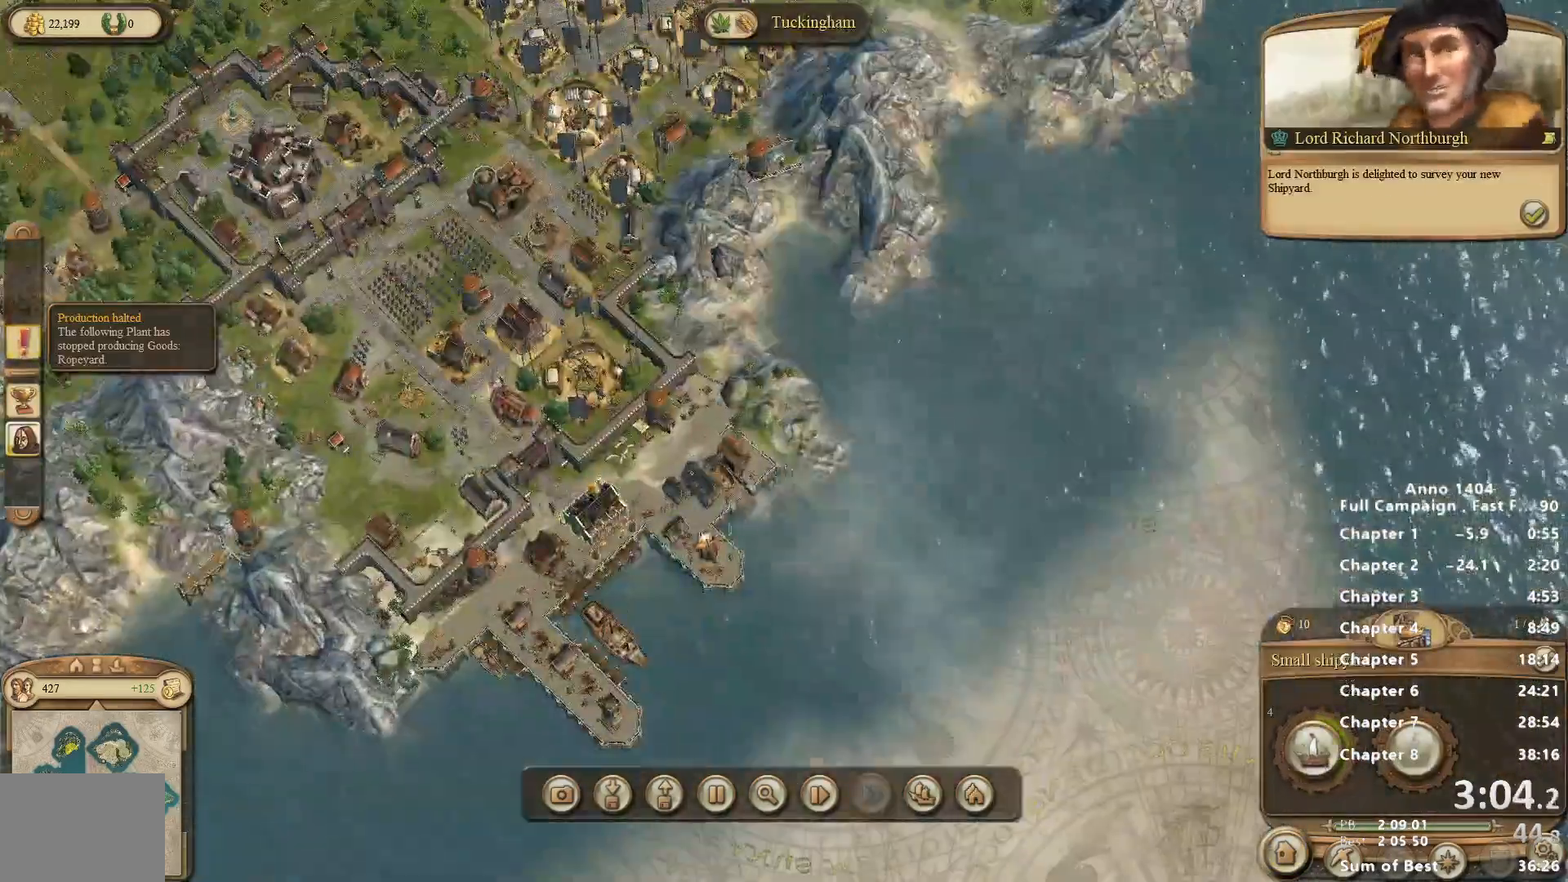
{"keys": [], "mouse": [], "events": [[233, "mouse_right", "down"], [283, "mouse_right", "up"]]}
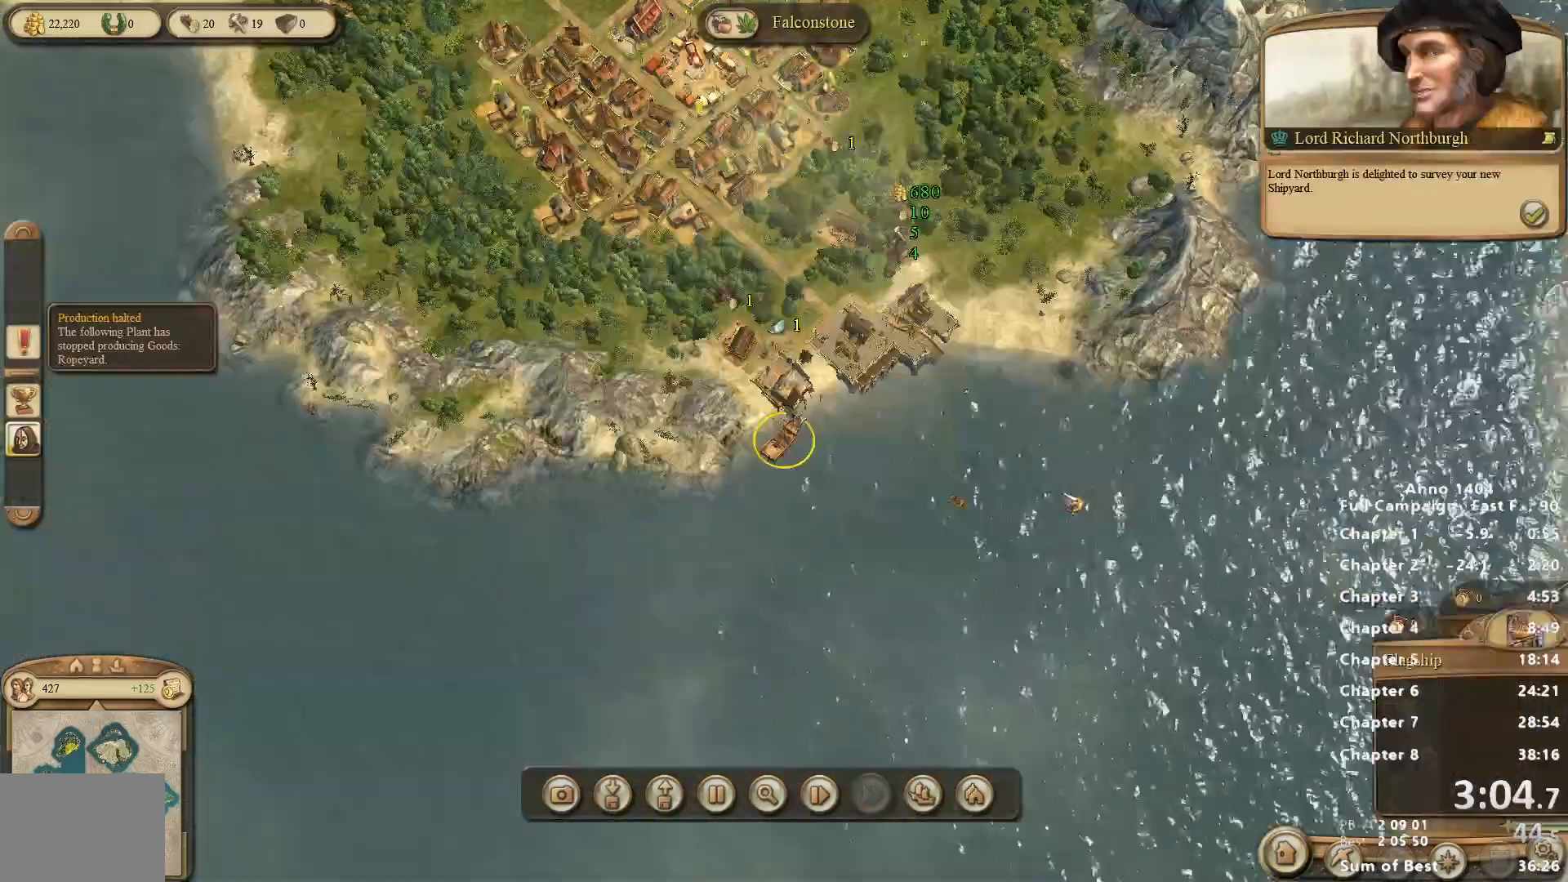
{"keys": [], "mouse": [], "events": [[433, "mouse_left", "down"], [483, "mouse_left", "up"]]}
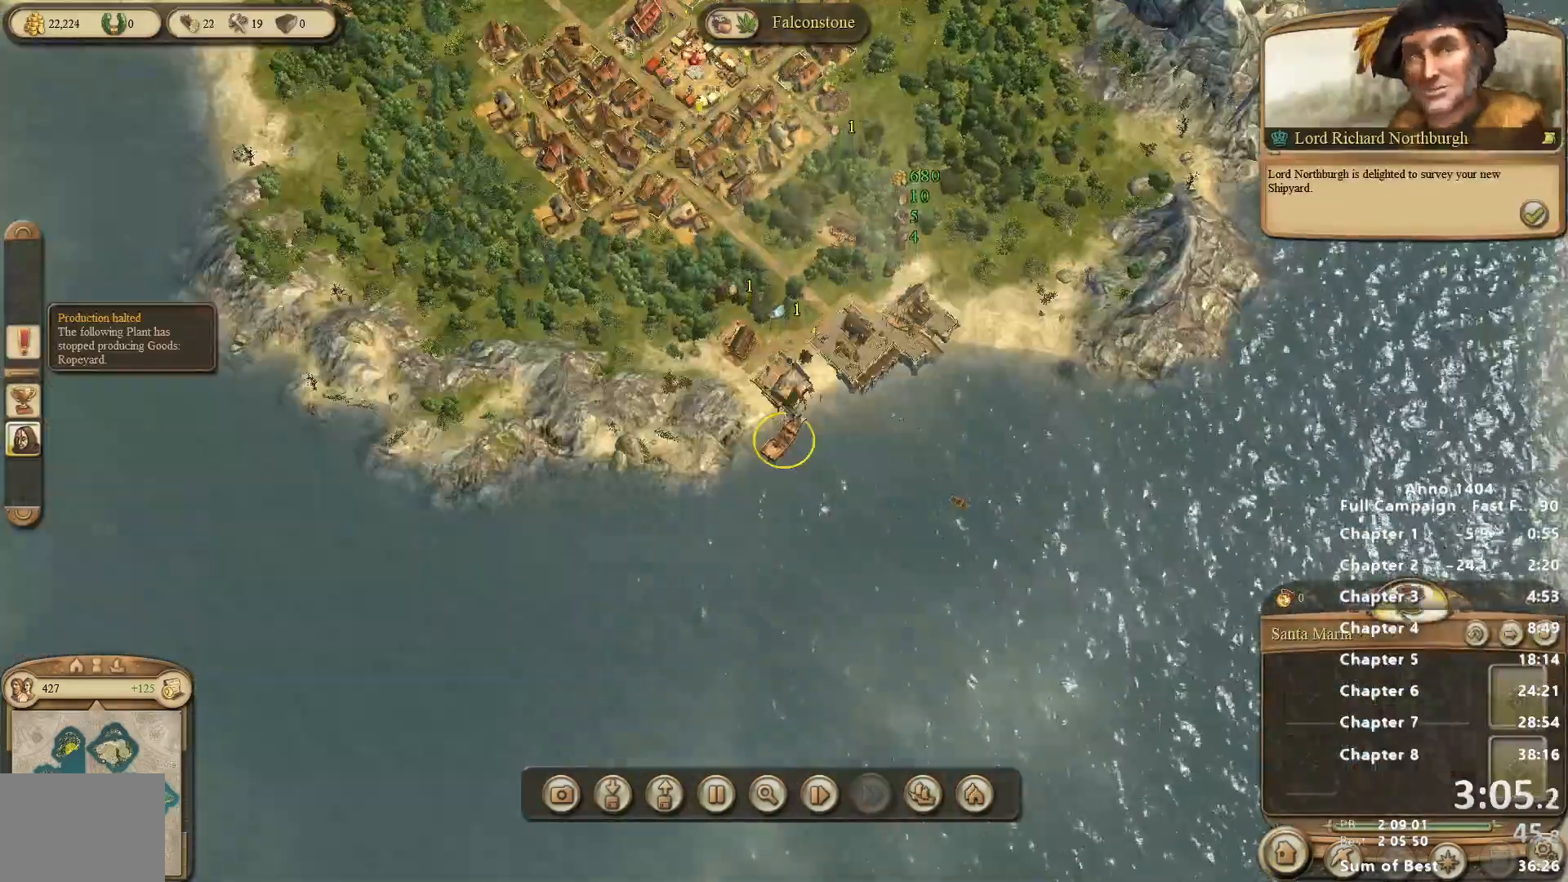
{"keys": [], "mouse": [], "events": [[450, "mouse_left", "down"], [500, "mouse_left", "up"]]}
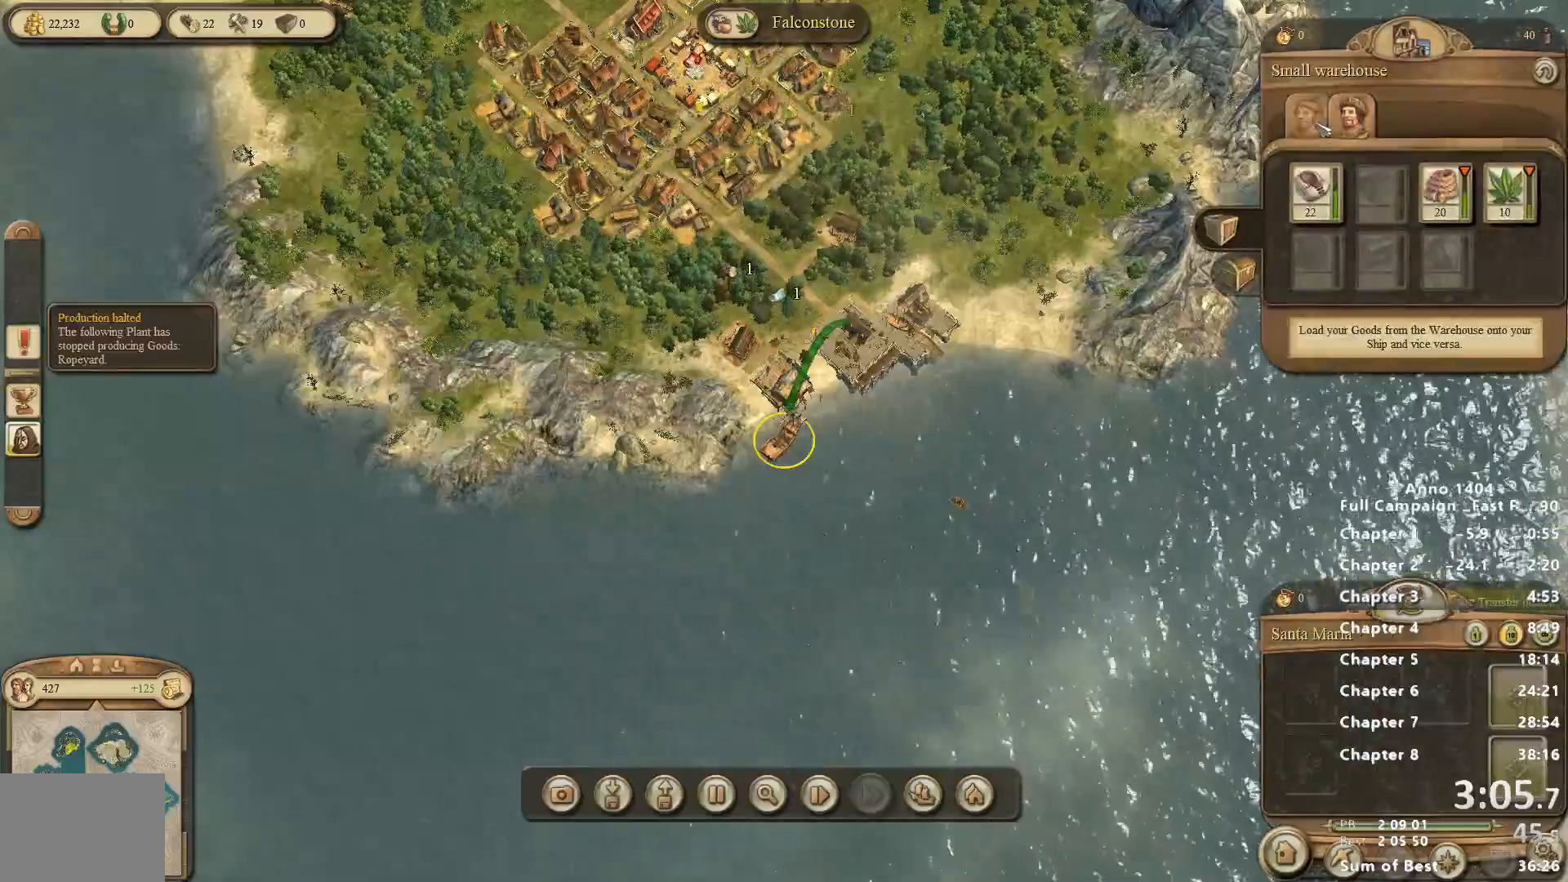
{"keys": [], "mouse": [], "events": [[233, "mouse_left", "down"], [267, "mouse_left", "up"], [317, "mouse_left", "down"], [417, "mouse_left", "up"]]}
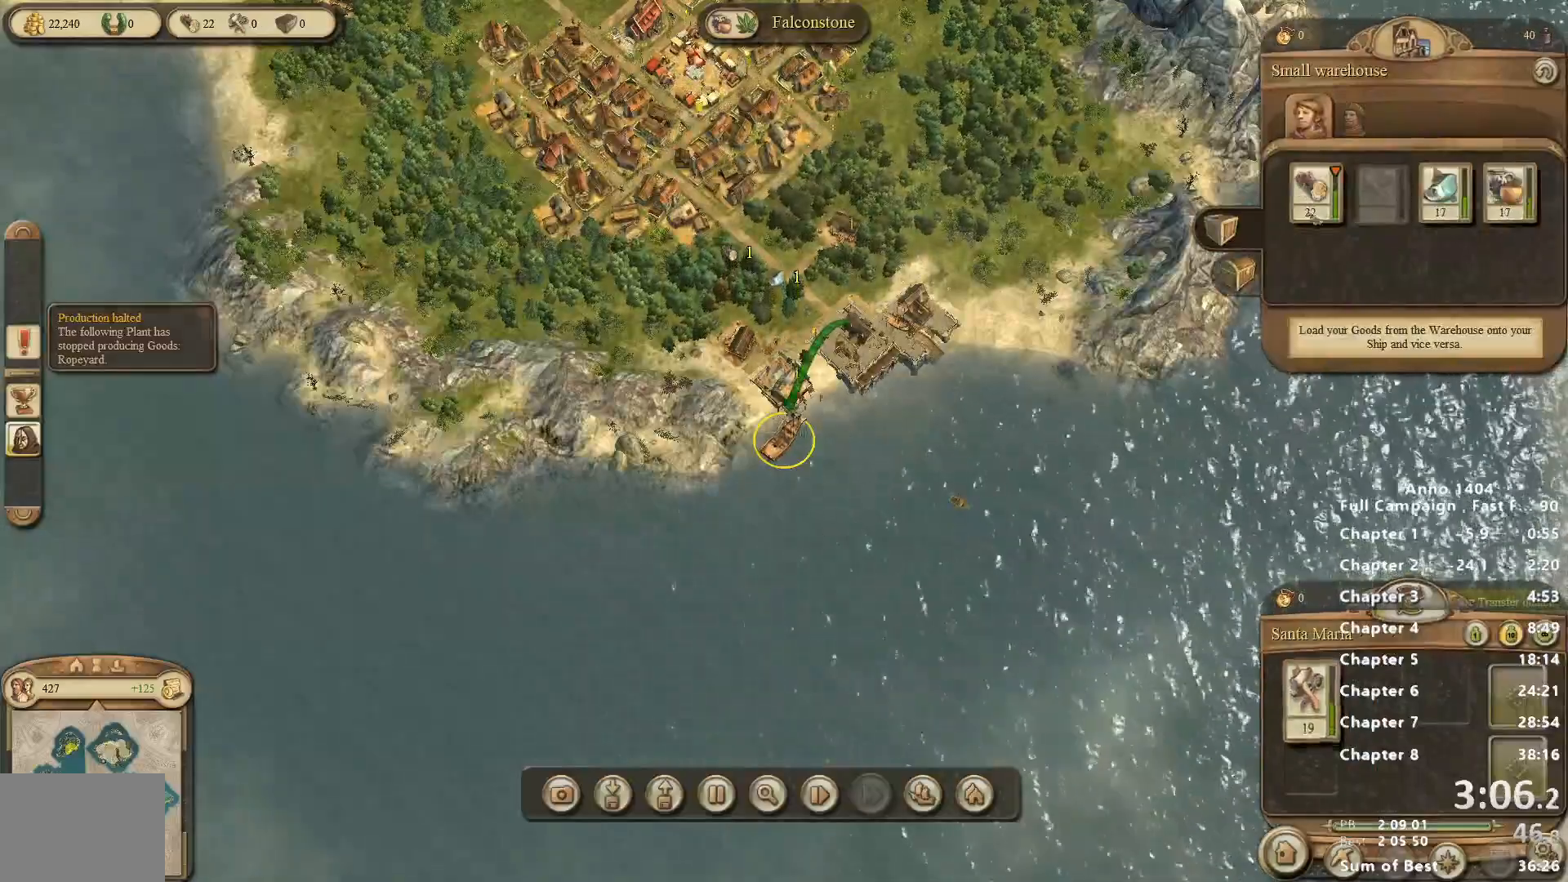
{"keys": [], "mouse": [], "events": []}
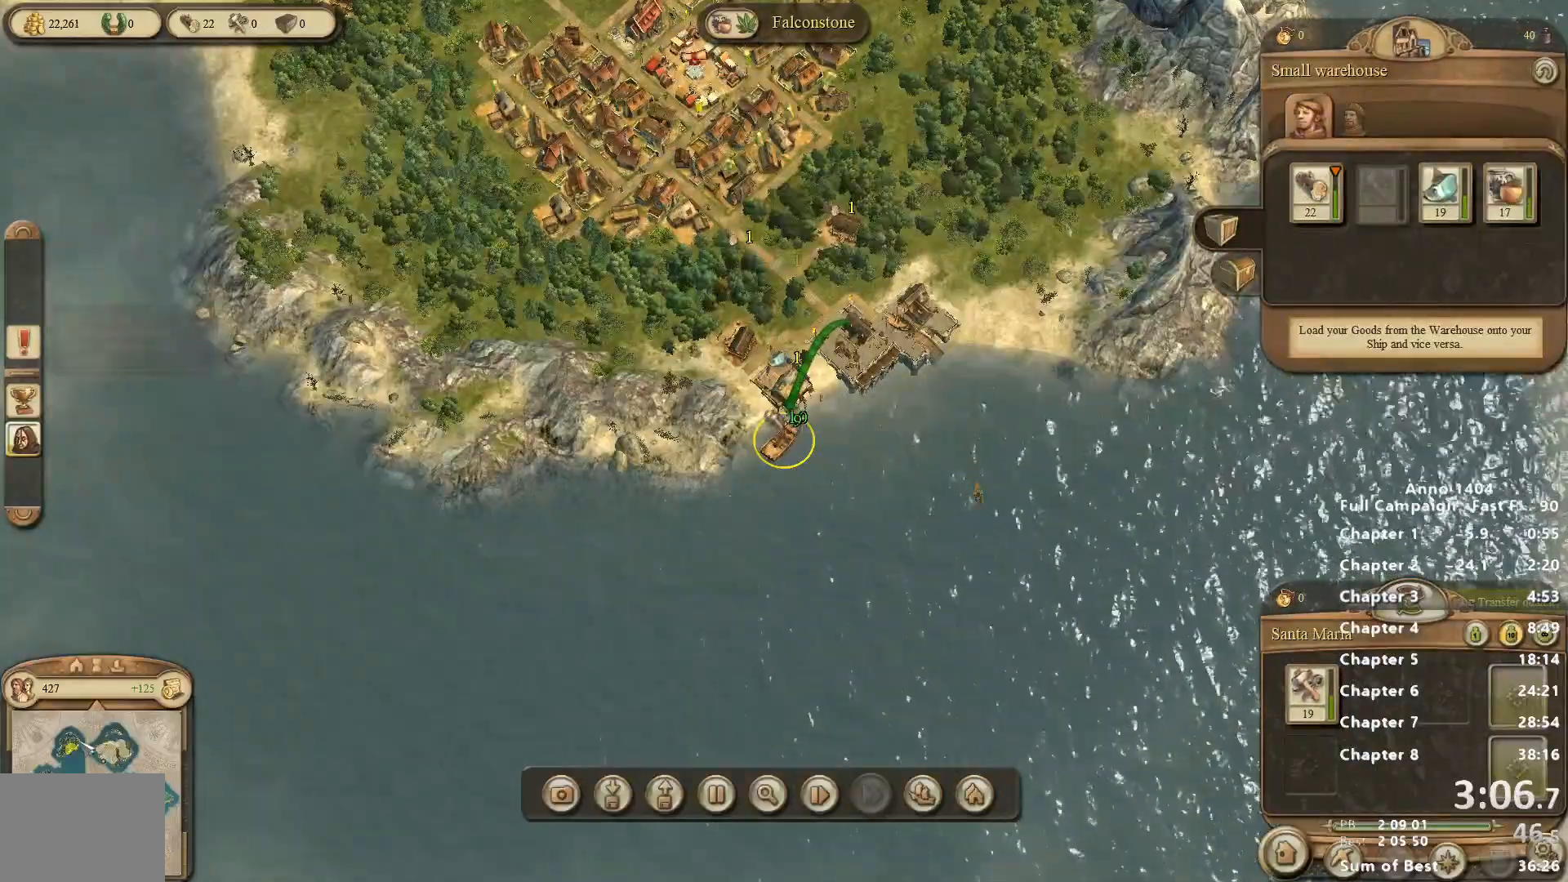
{"keys": [], "mouse": [], "events": [[67, "mouse_right", "down"], [167, "mouse_right", "up"], [267, "mouse_left", "down"], [350, "mouse_left", "up"]]}
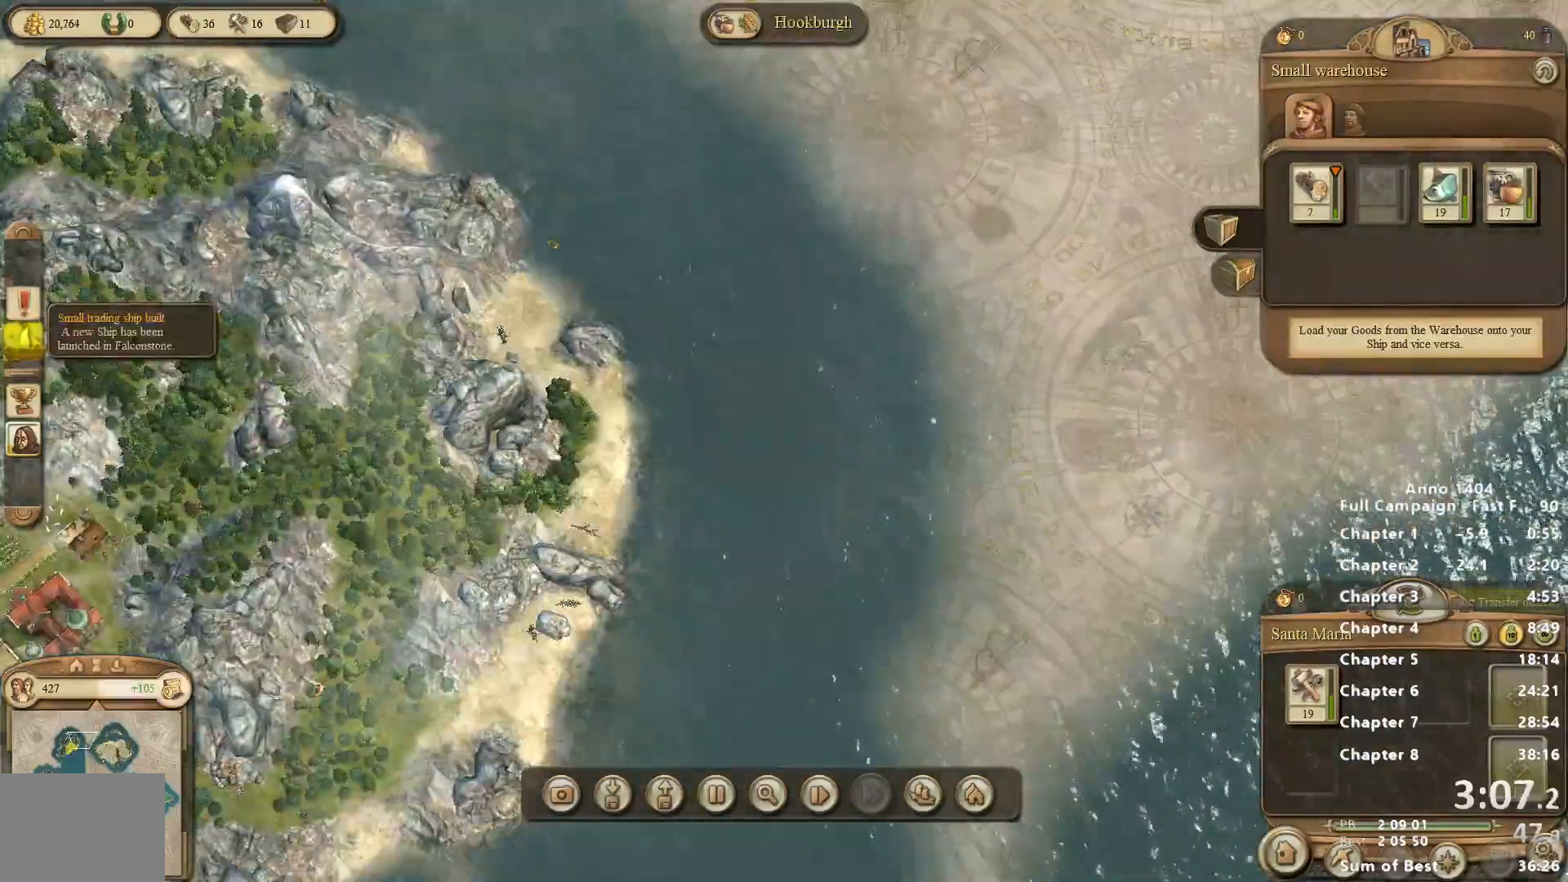
{"keys": [], "mouse": [], "events": [[83, "mouse_right", "down"], [317, "mouse_right", "up"]]}
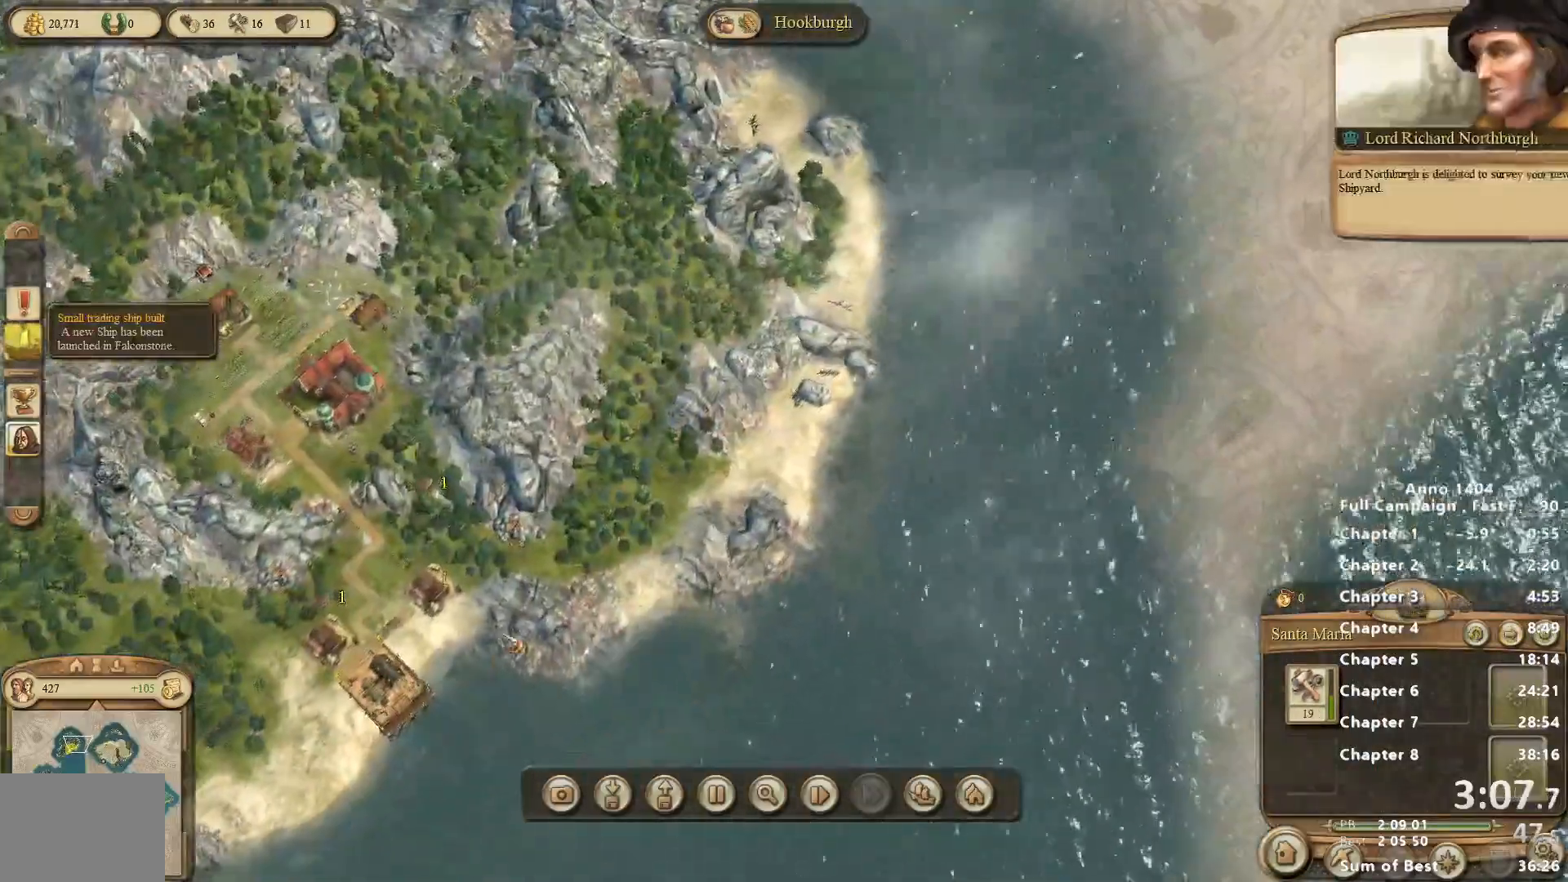
{"keys": [], "mouse": [], "events": [[200, "mouse_right", "down"], [250, "mouse_right", "up"]]}
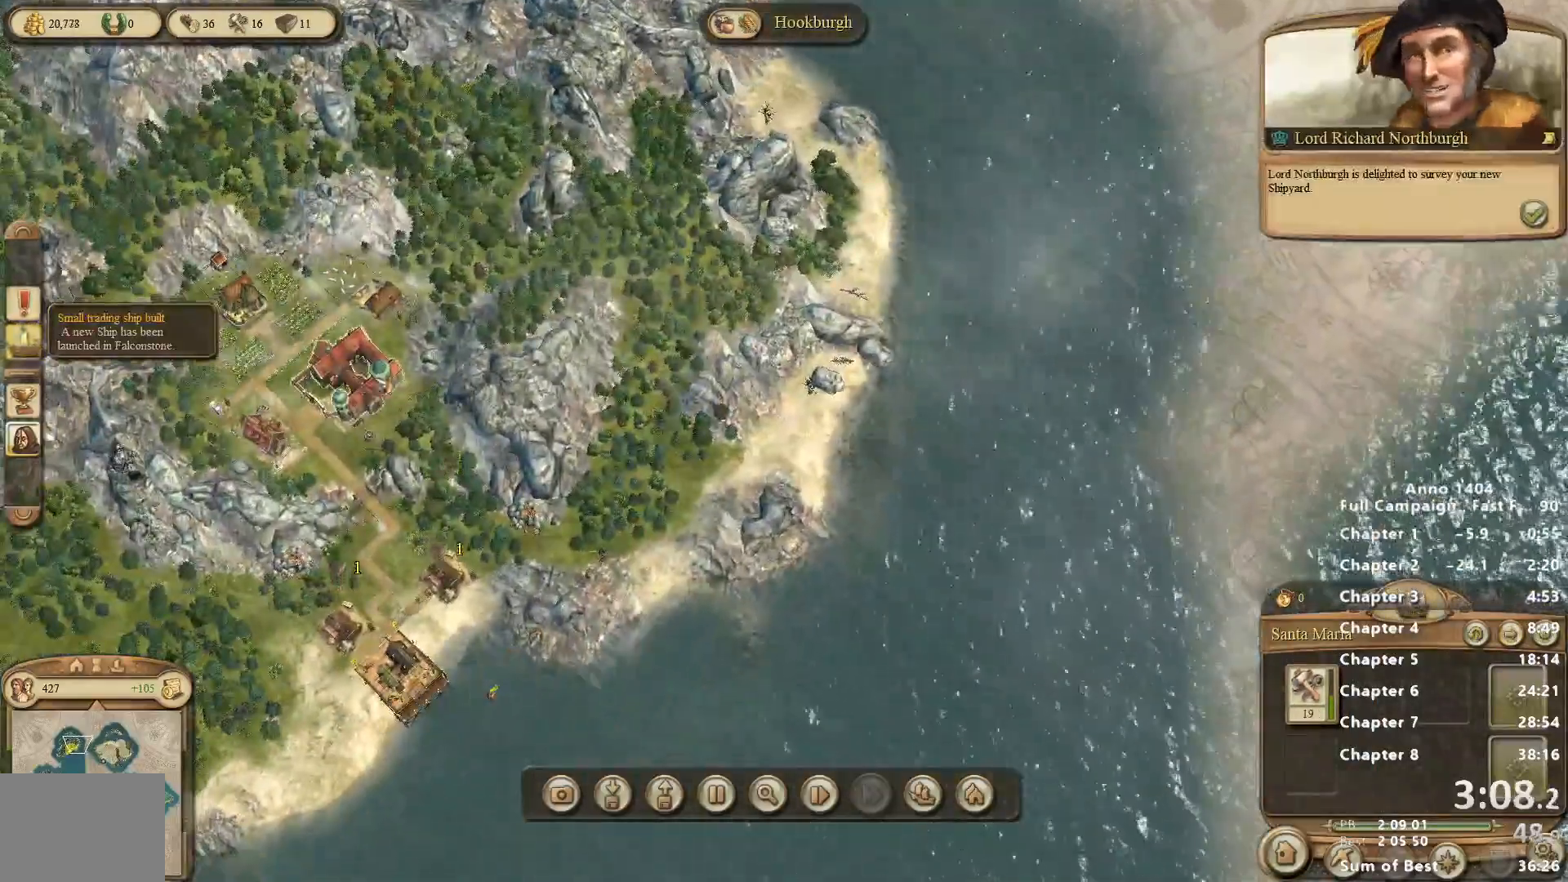
{"keys": [], "mouse": [], "events": [[117, "mouse_left", "down"], [167, "mouse_left", "up"]]}
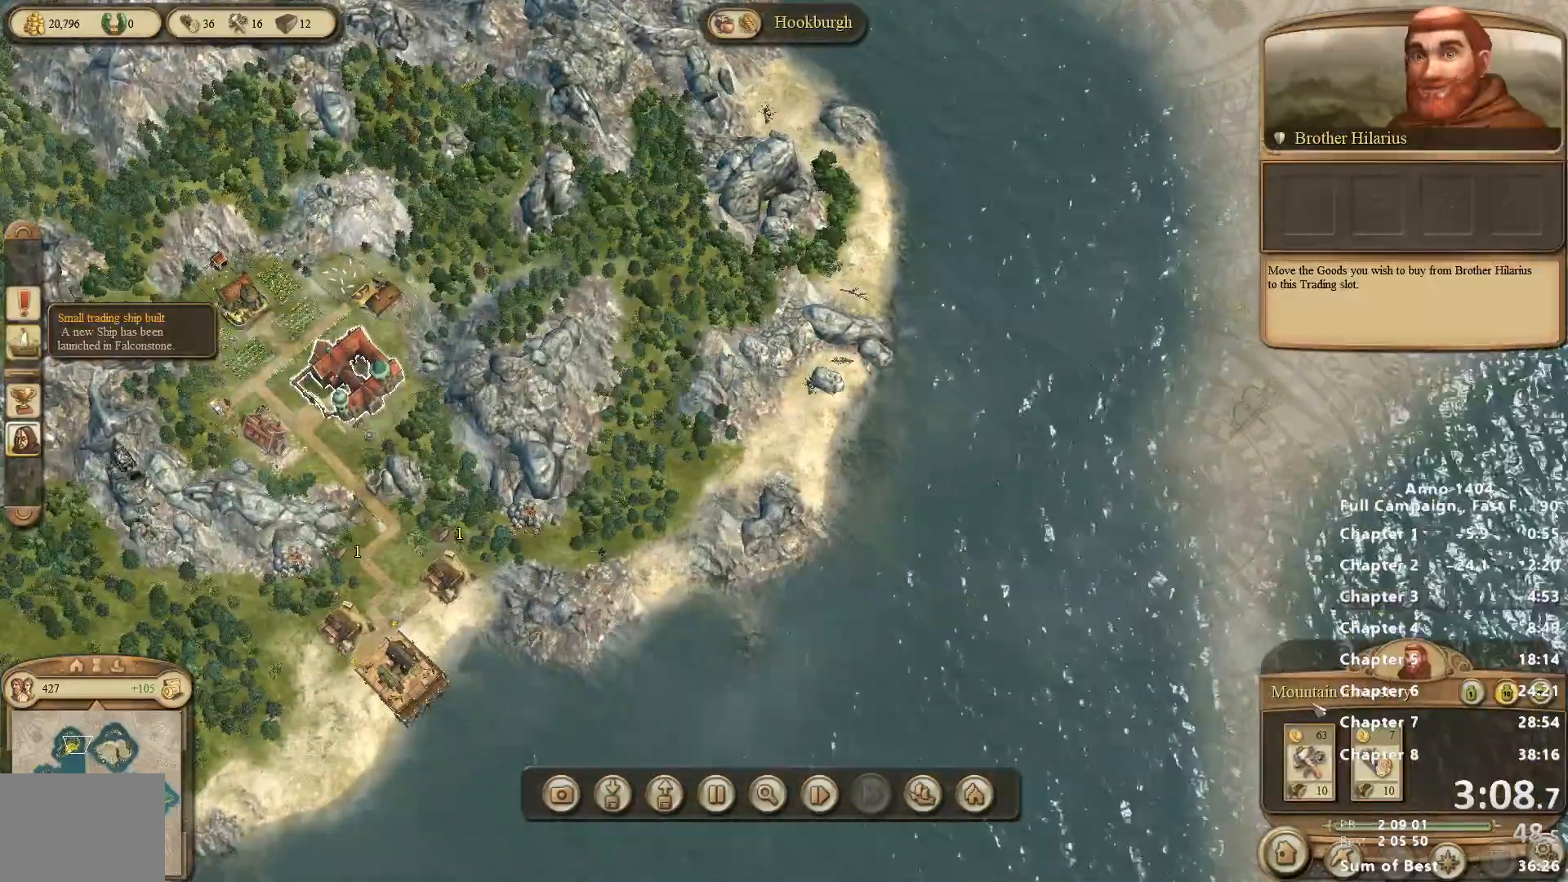
{"keys": [], "mouse": ["left"], "events": [[233, "mouse_left", "down"], [267, "mouse_left", "up"], [467, "mouse_left", "down"]]}
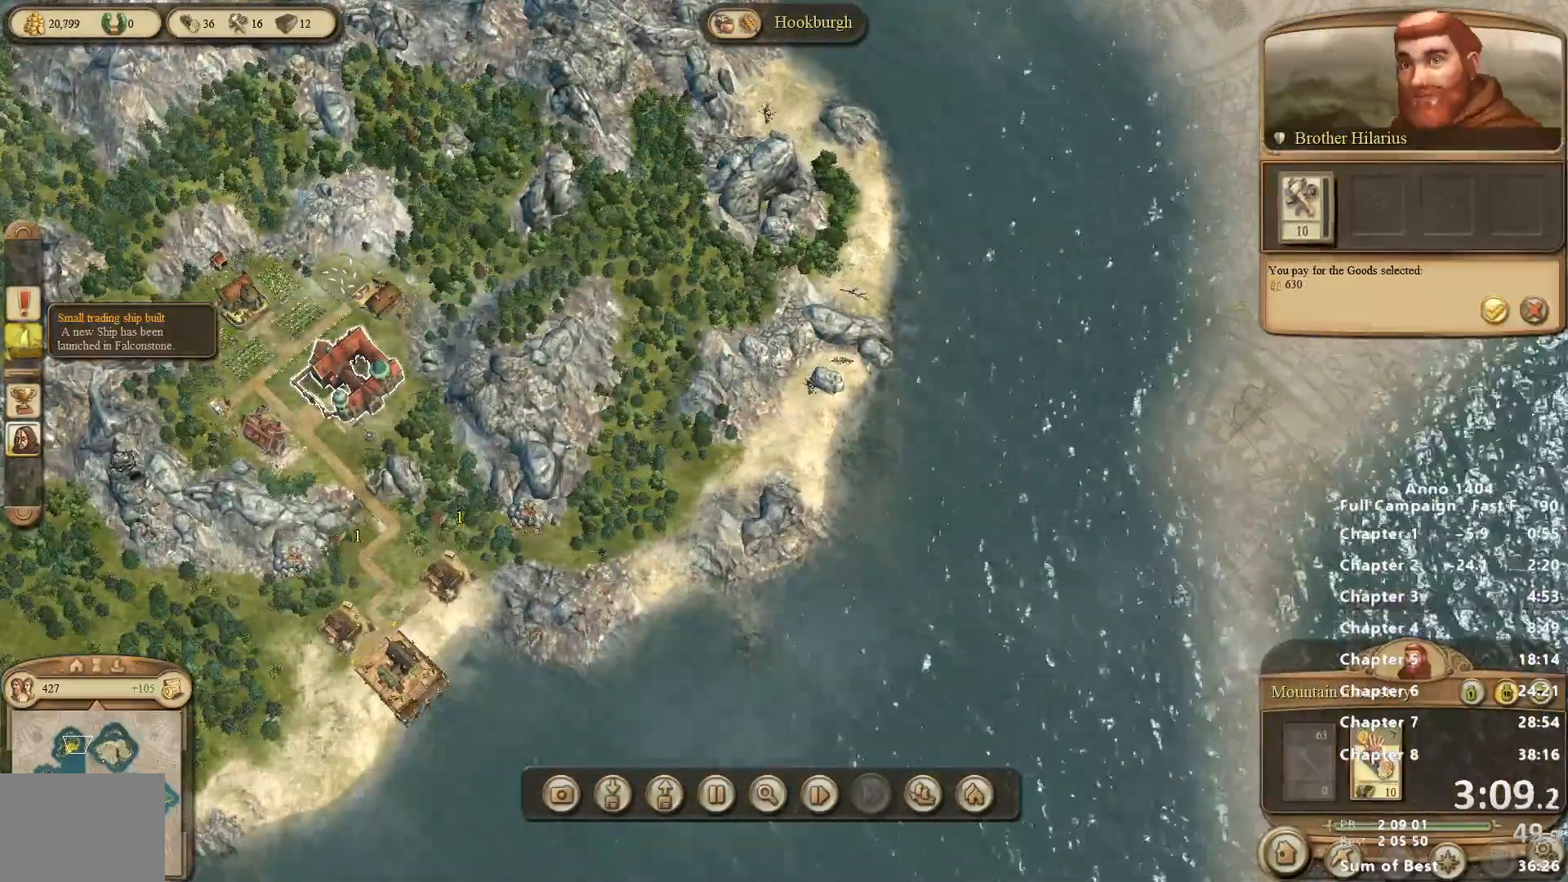
{"keys": [], "mouse": [], "events": [[17, "mouse_left", "up"]]}
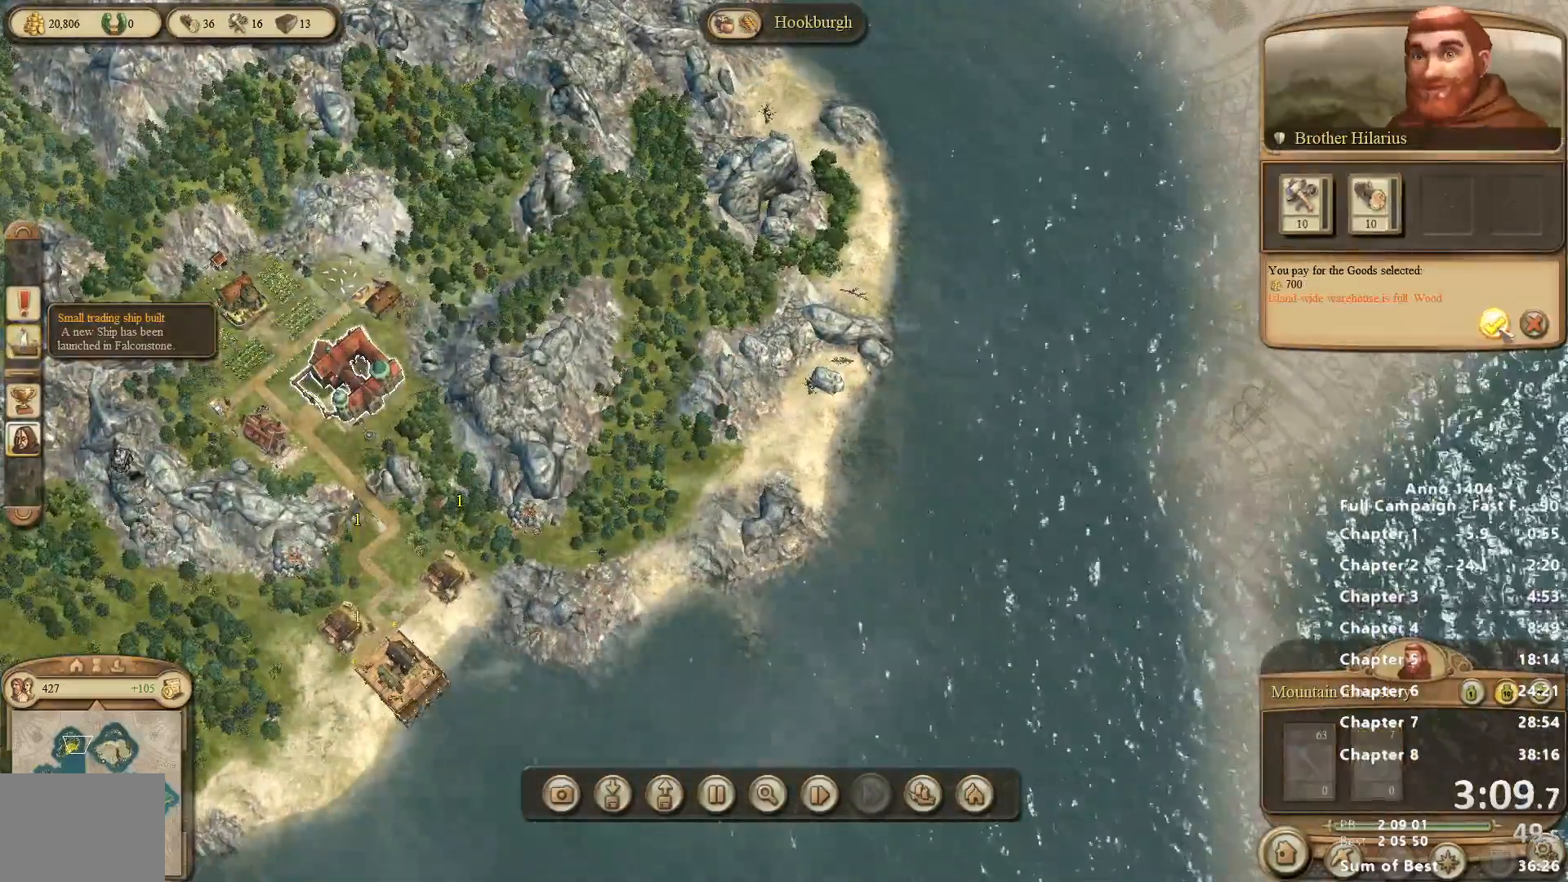
{"keys": [], "mouse": ["right"], "events": [[17, "mouse_left", "down"], [67, "mouse_left", "up"], [300, "mouse_right", "down"]]}
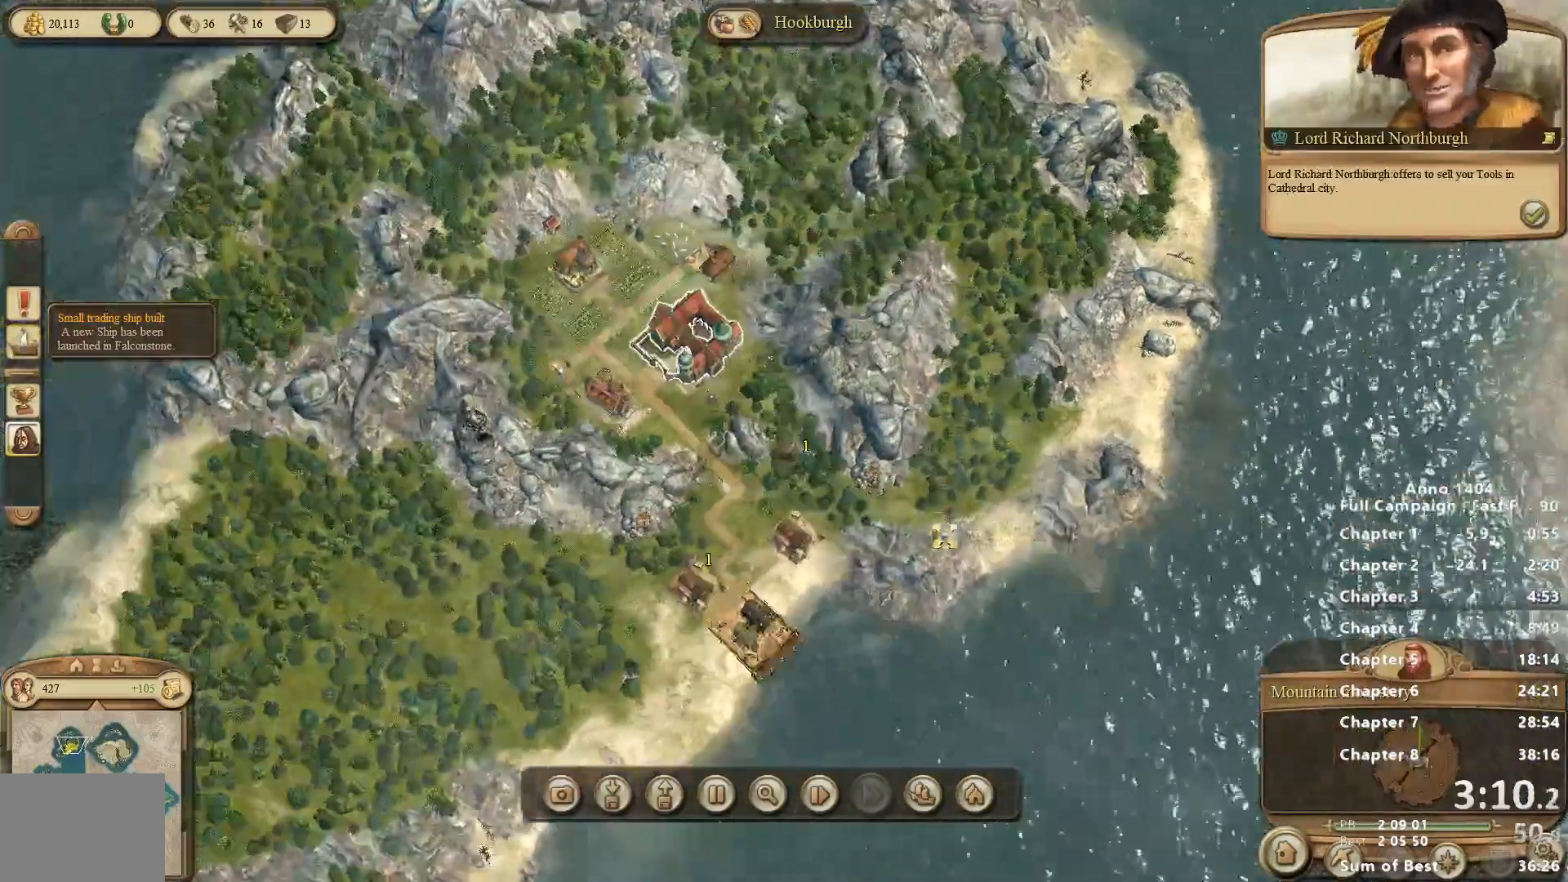
{"keys": [], "mouse": [], "events": [[50, "mouse_right", "up"]]}
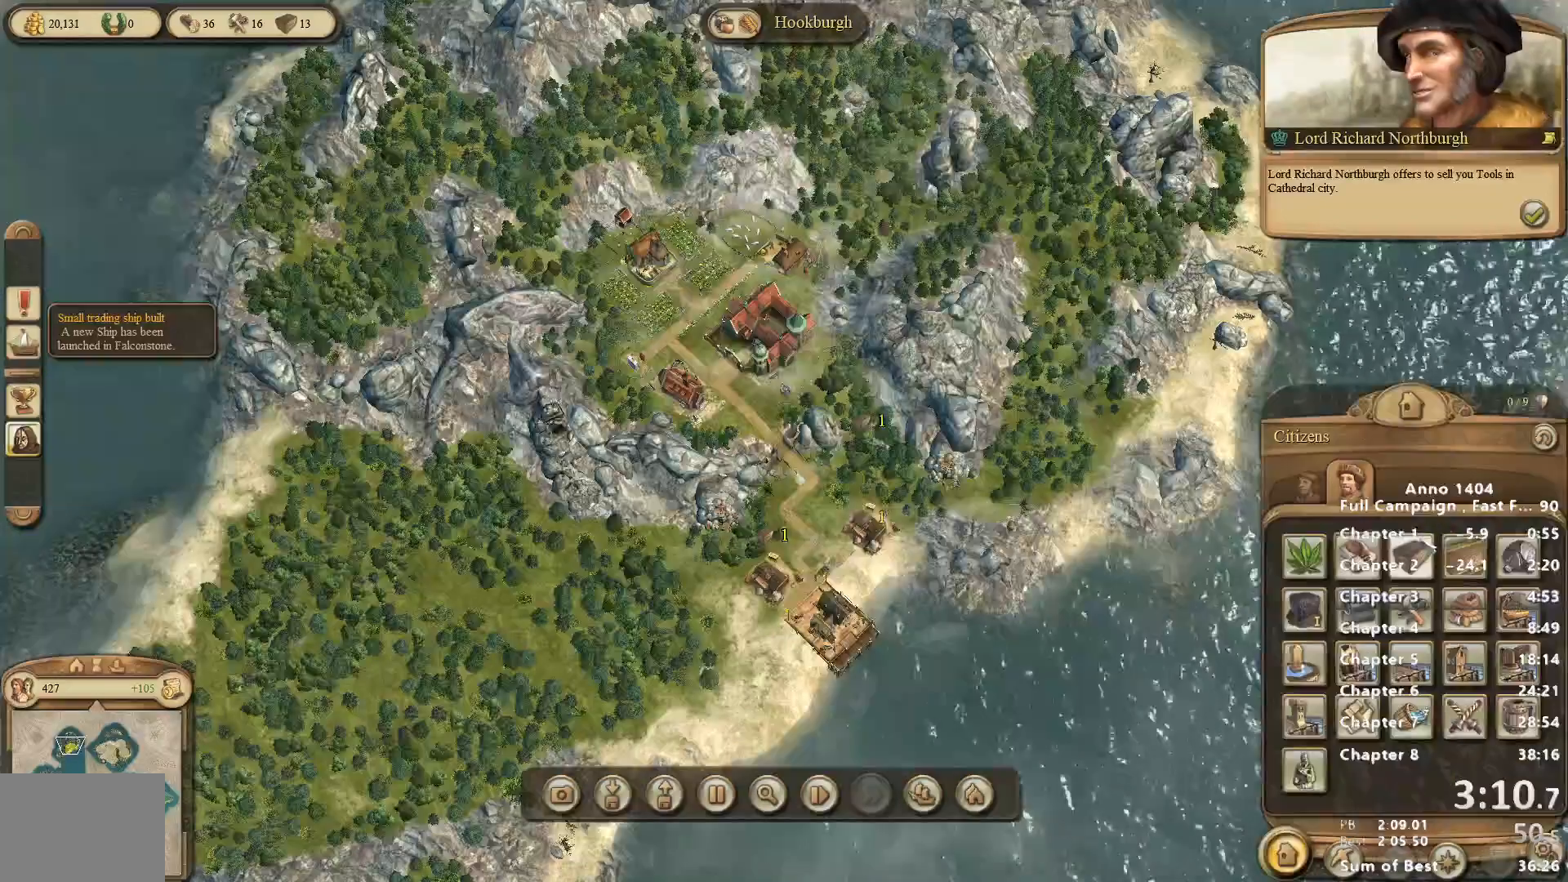
{"keys": [], "mouse": [], "events": [[383, "mouse_left", "down"], [433, "mouse_left", "up"]]}
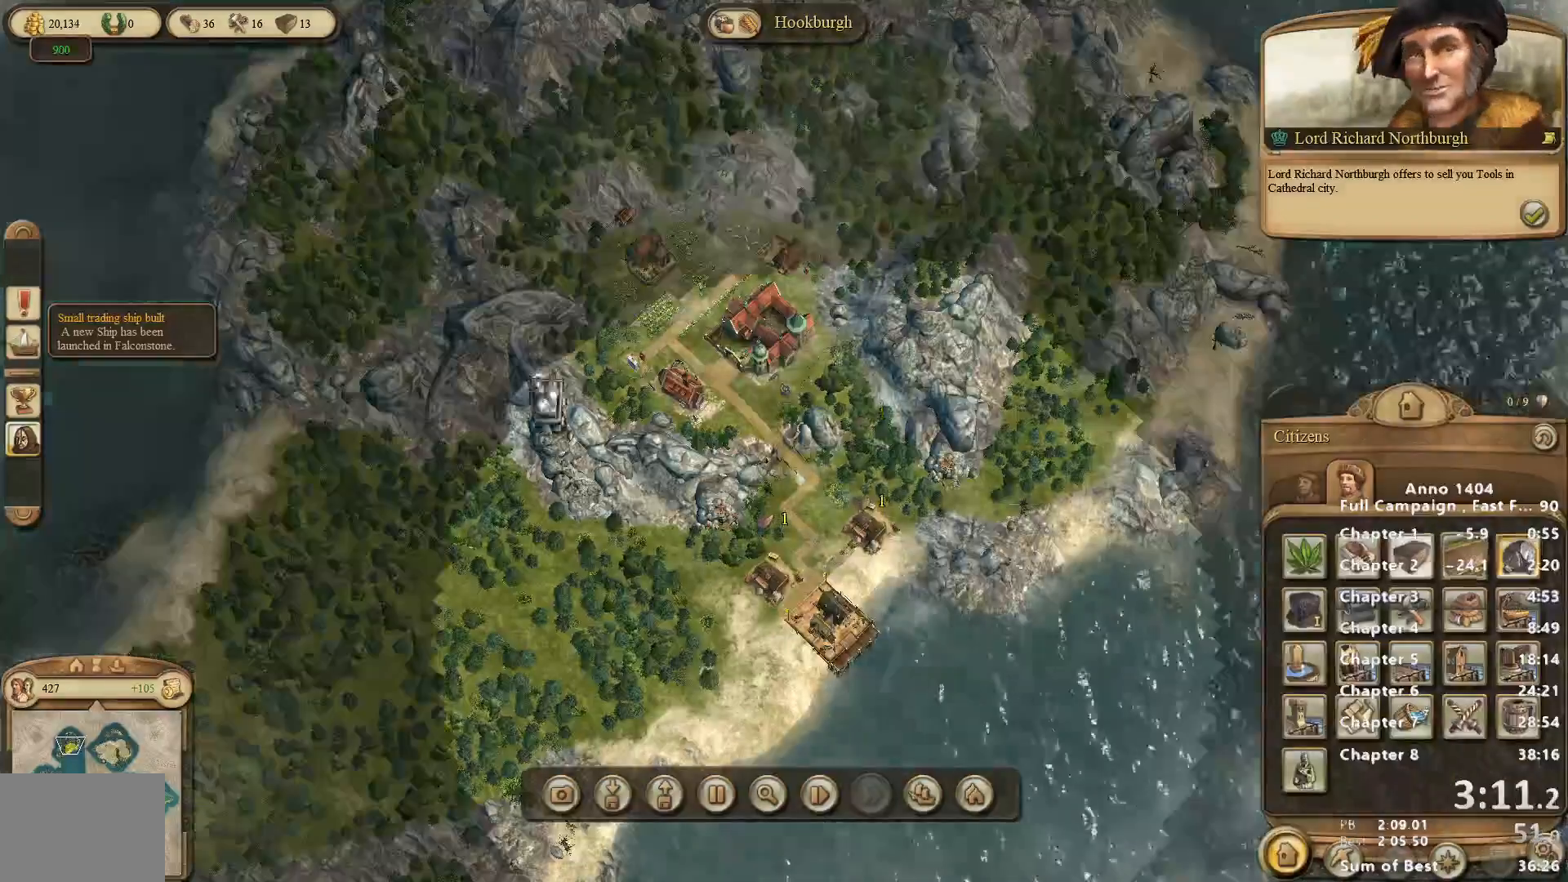
{"keys": [], "mouse": [], "events": [[300, "mouse_left", "down"], [350, "mouse_left", "up"]]}
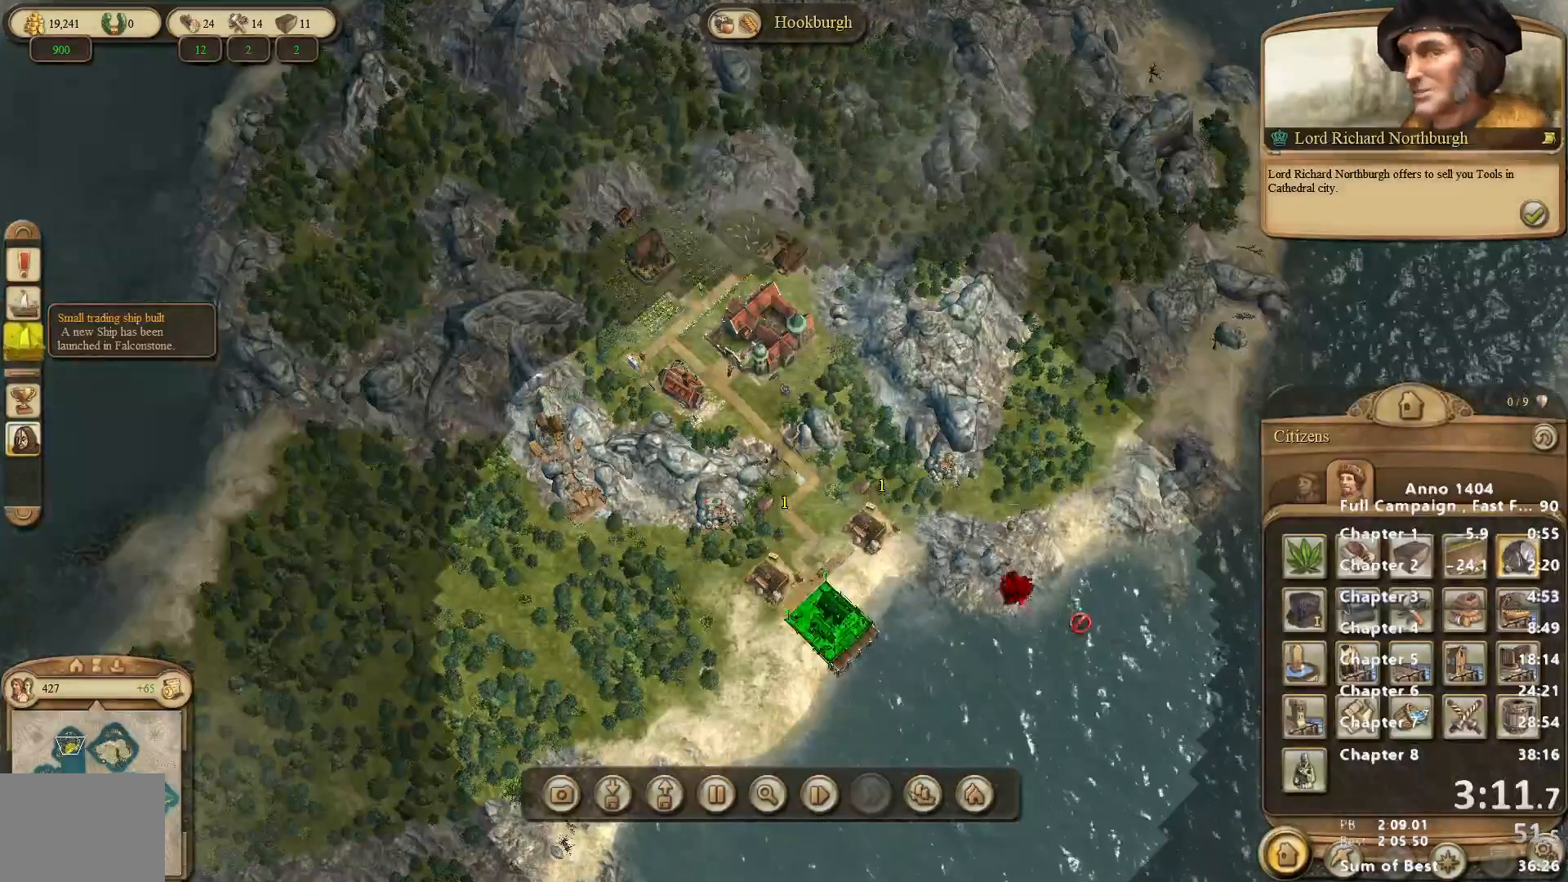
{"keys": [], "mouse": [], "events": []}
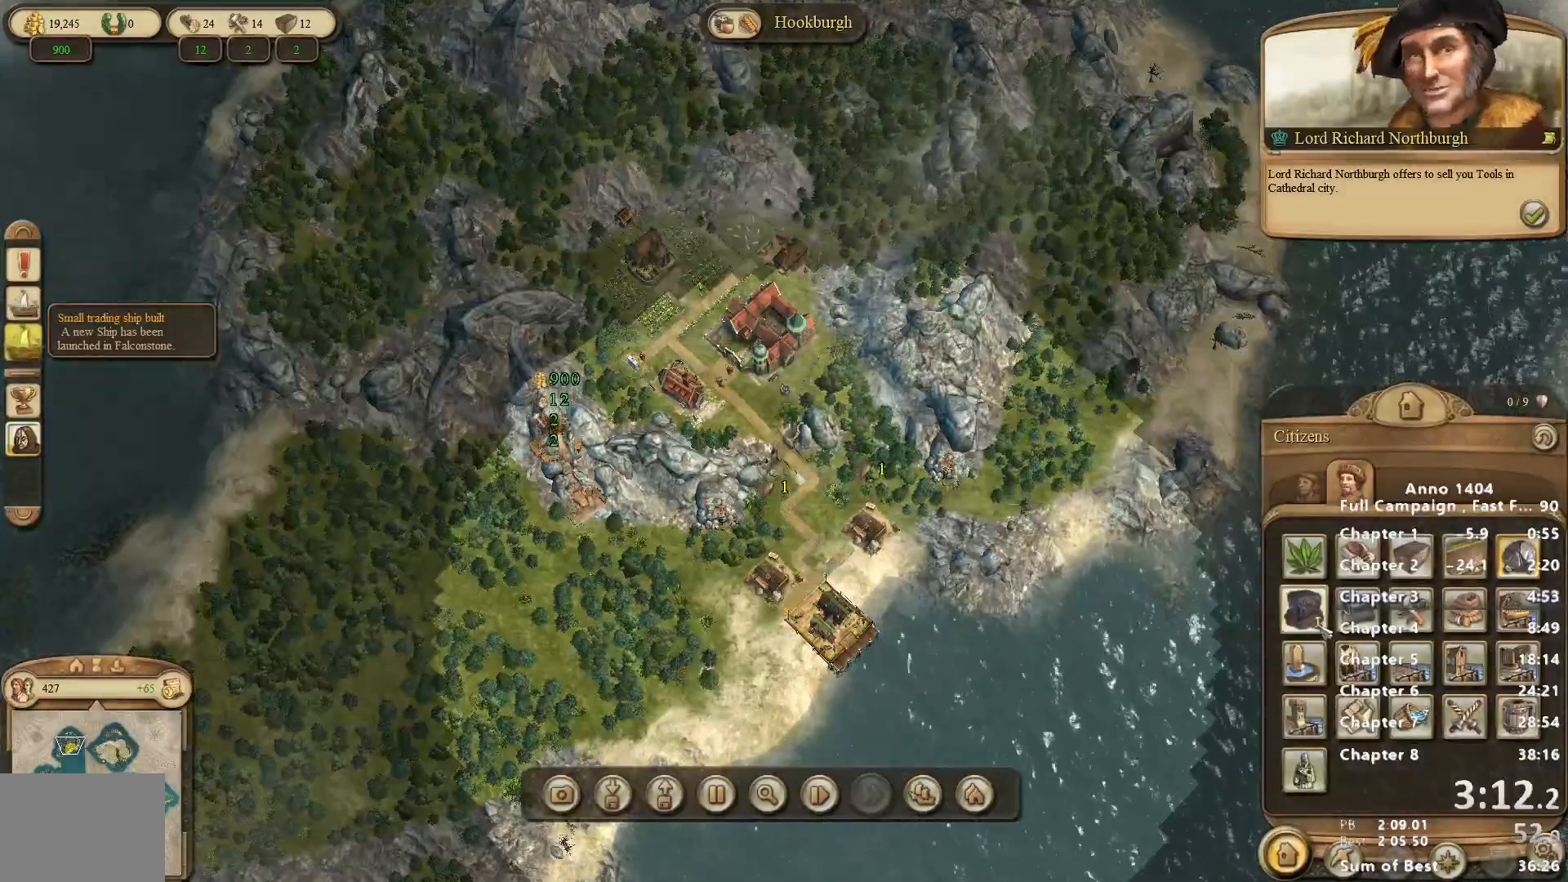
{"keys": [], "mouse": [], "events": [[17, "mouse_left", "down"], [50, "mouse_left", "up"]]}
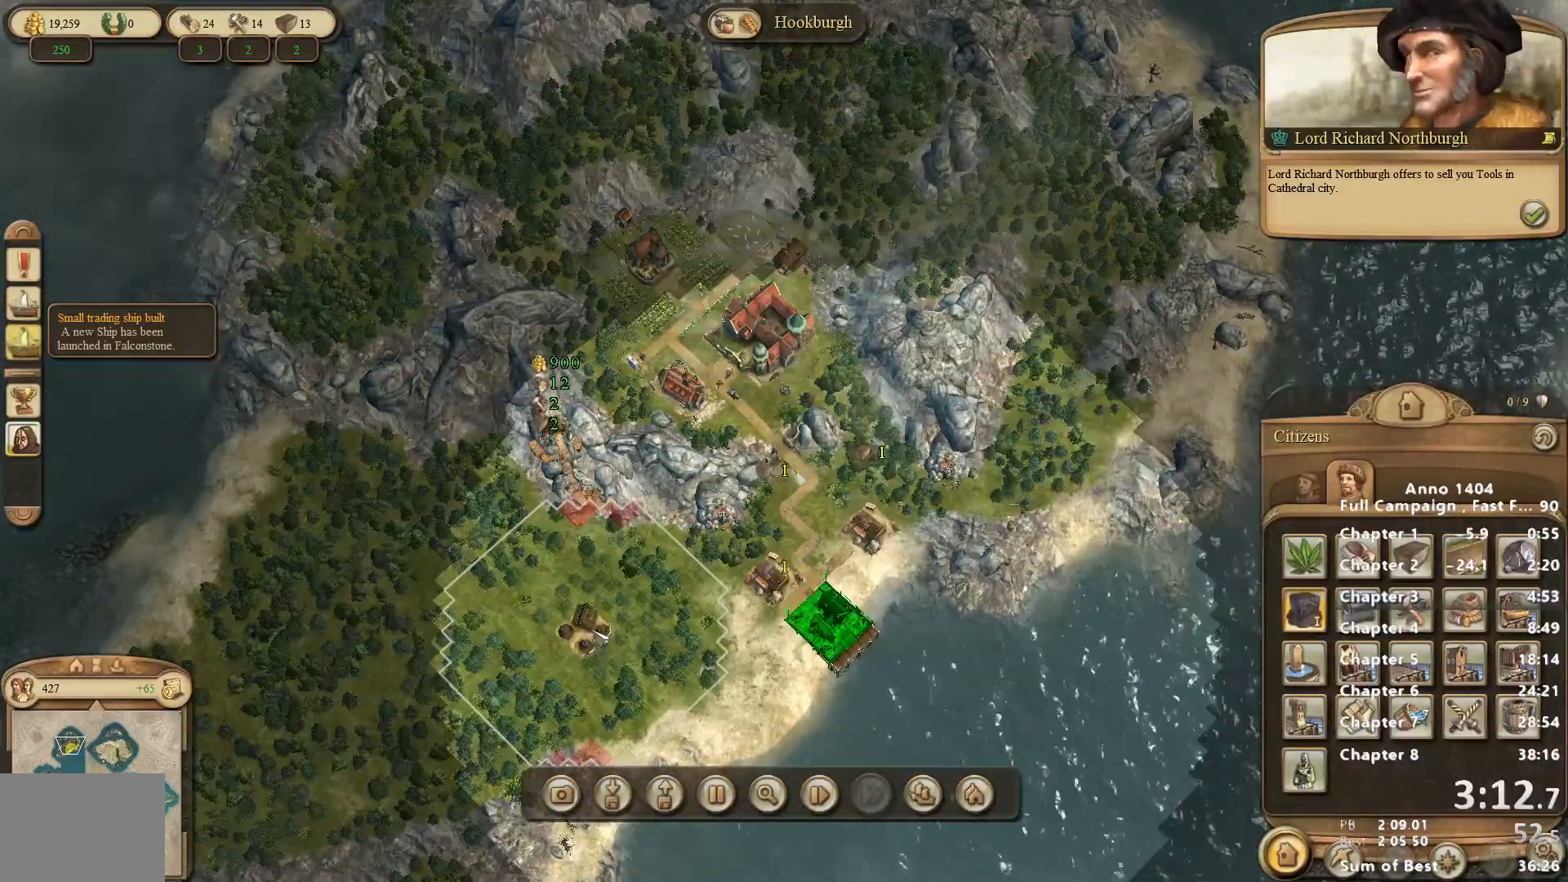
{"keys": [], "mouse": [], "events": [[67, "mouse_left", "down"], [117, "mouse_left", "up"]]}
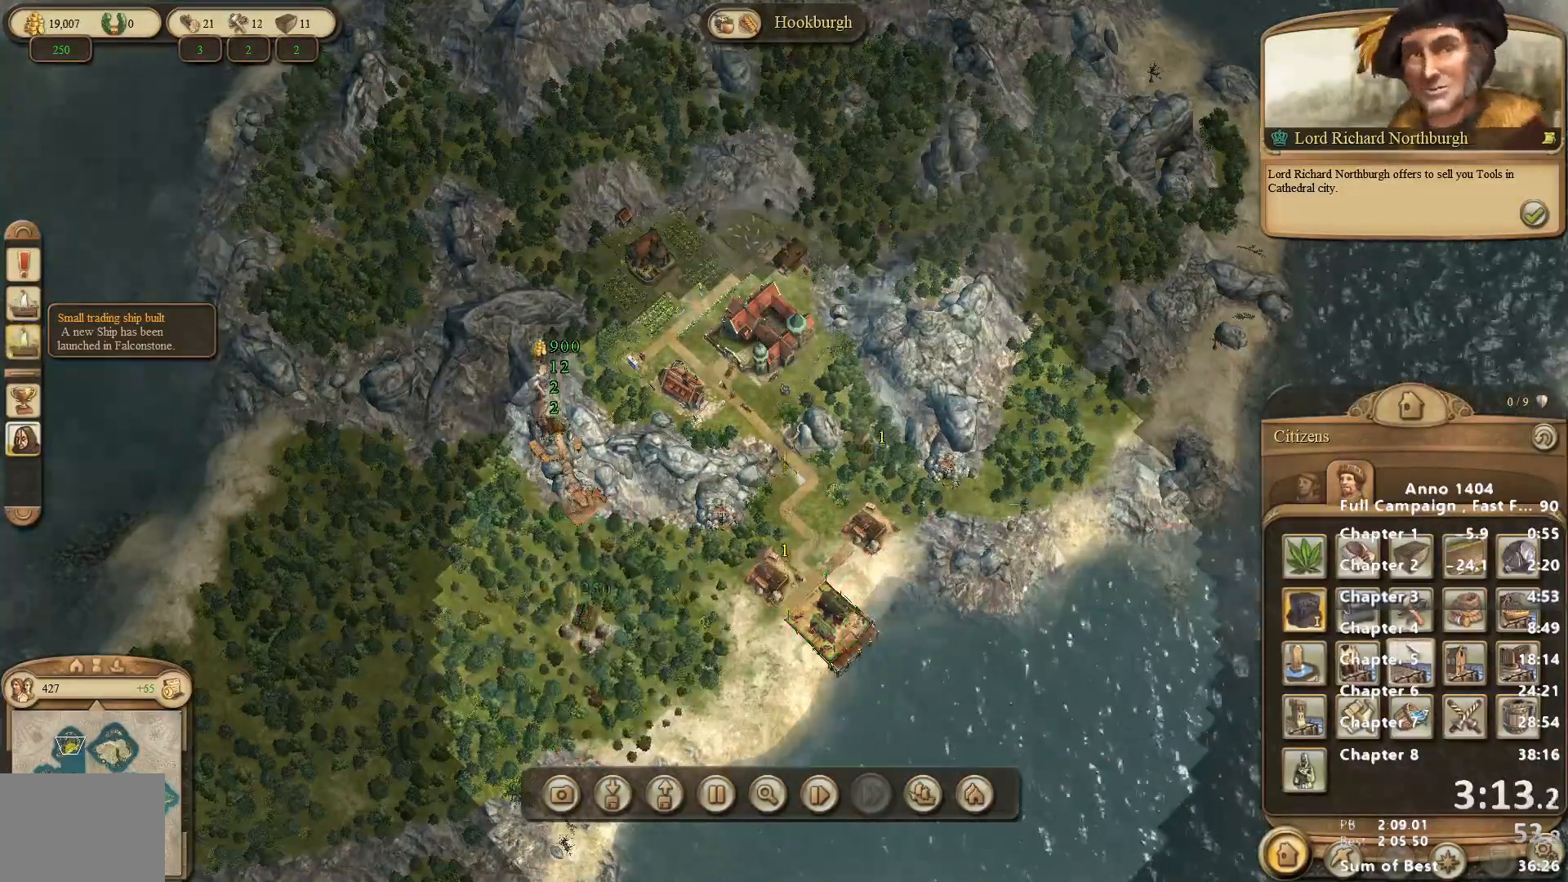
{"keys": [], "mouse": [], "events": [[233, "mouse_left", "down"], [283, "mouse_left", "up"]]}
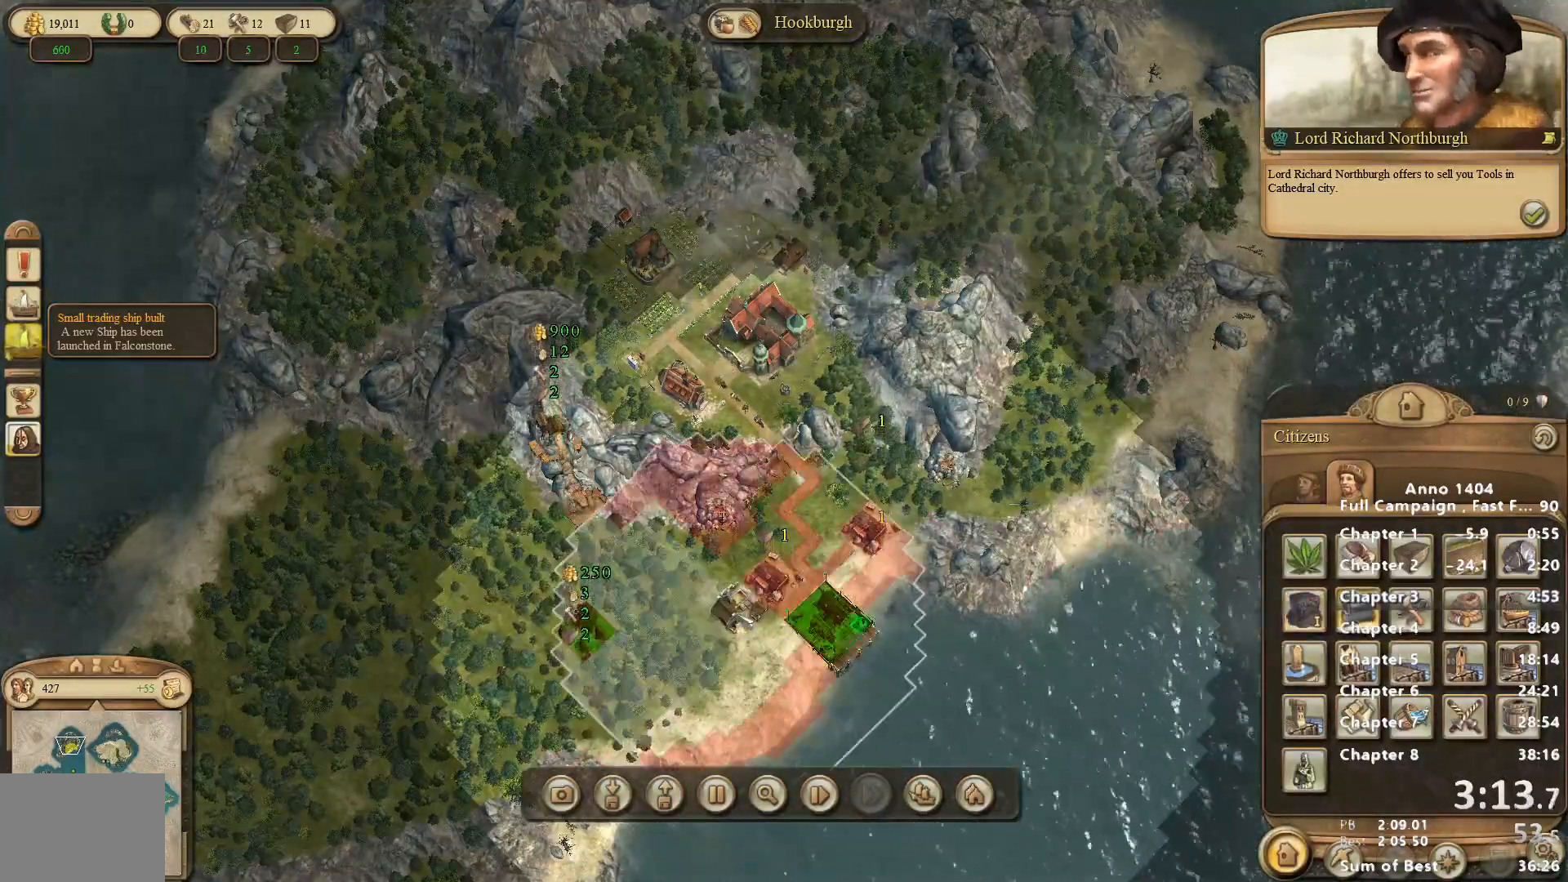
{"keys": [], "mouse": [], "events": []}
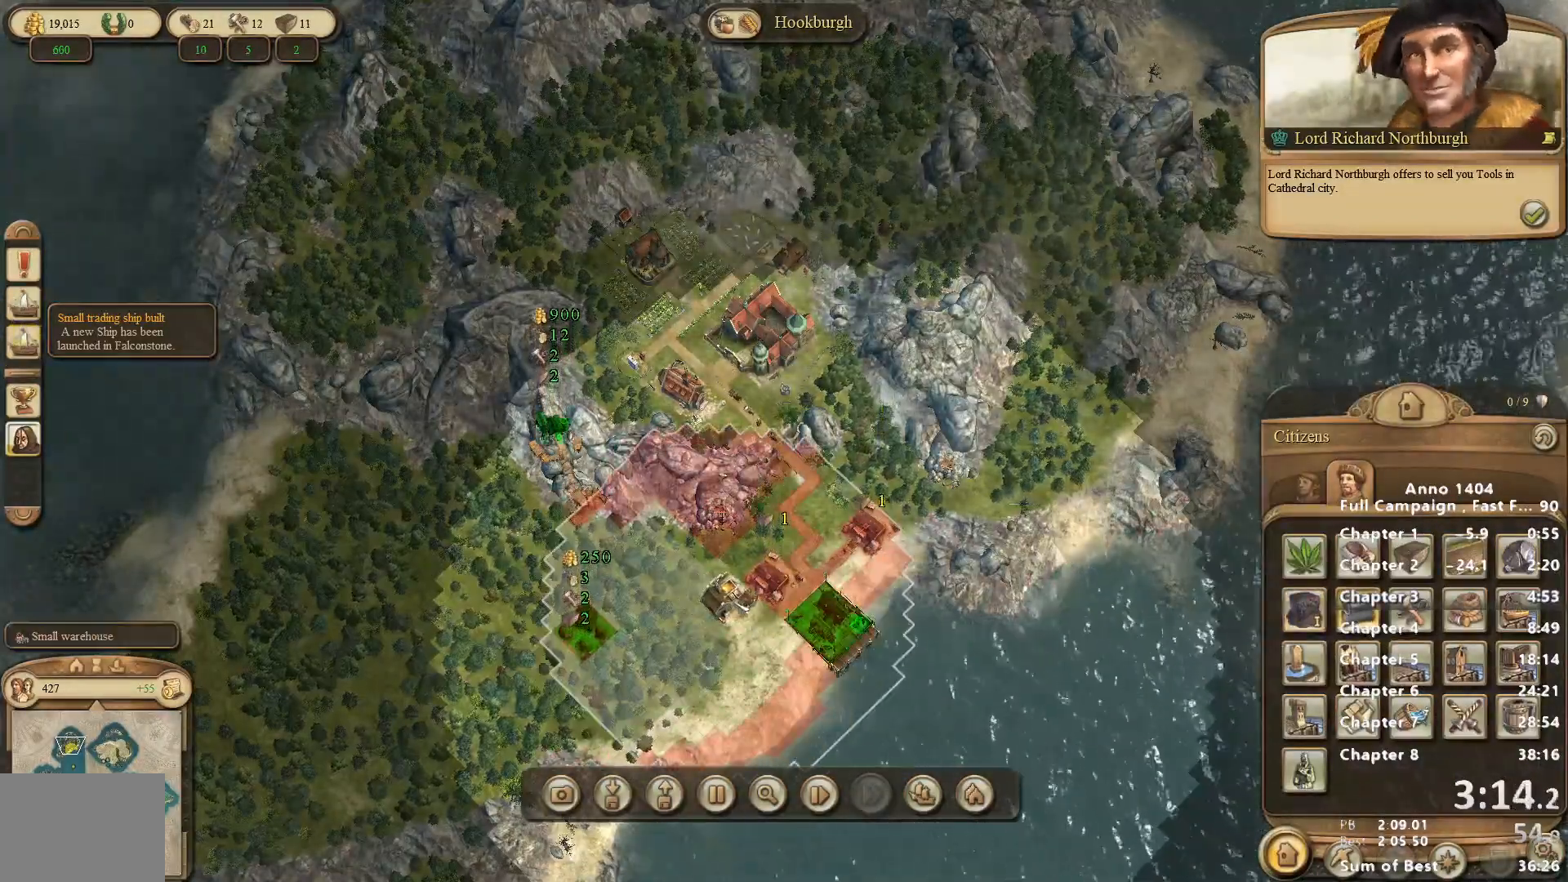
{"keys": [], "mouse": [], "events": [[267, "mouse_left", "down"], [317, "mouse_left", "up"]]}
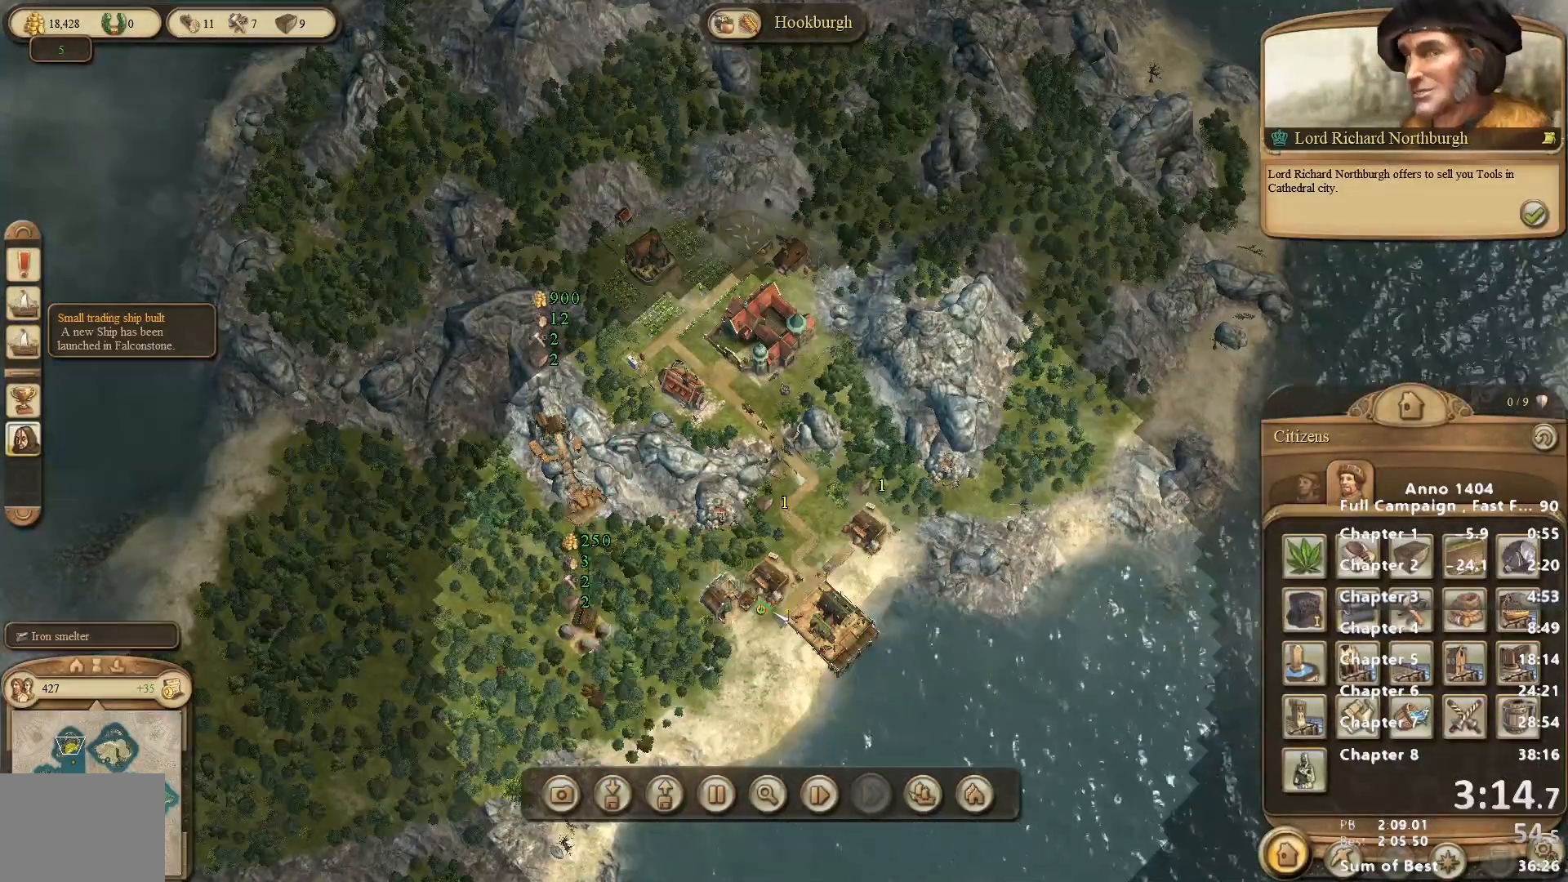
{"keys": [], "mouse": ["left"], "events": [[233, "mouse_left", "down"], [283, "mouse_left", "up"], [417, "mouse_left", "down"]]}
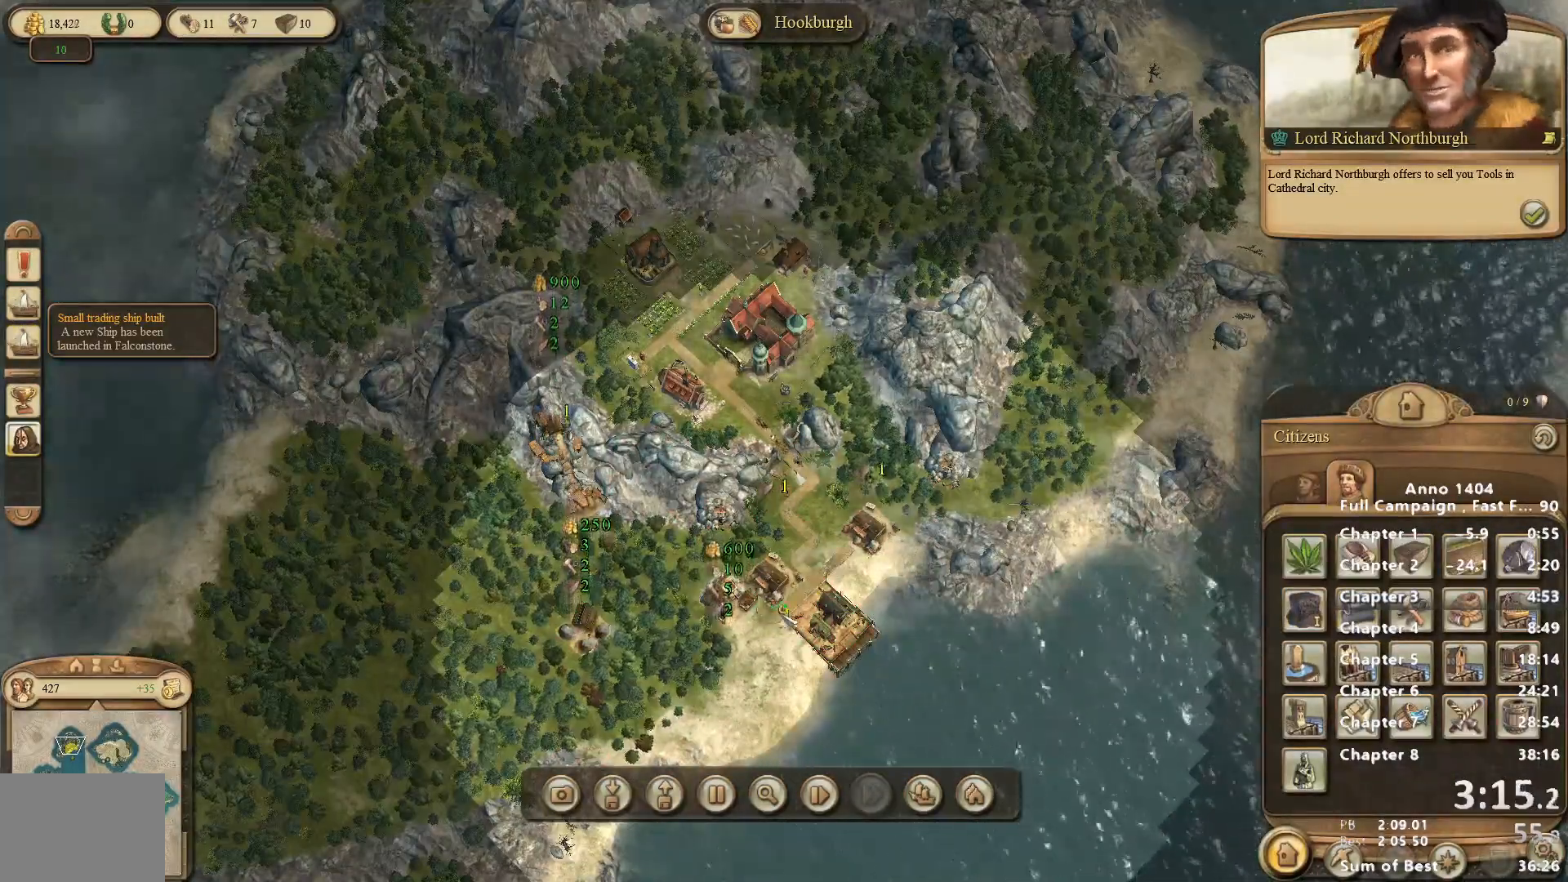
{"keys": [], "mouse": [], "events": [[17, "mouse_left", "up"], [117, "mouse_right", "down"], [150, "mouse_right", "up"]]}
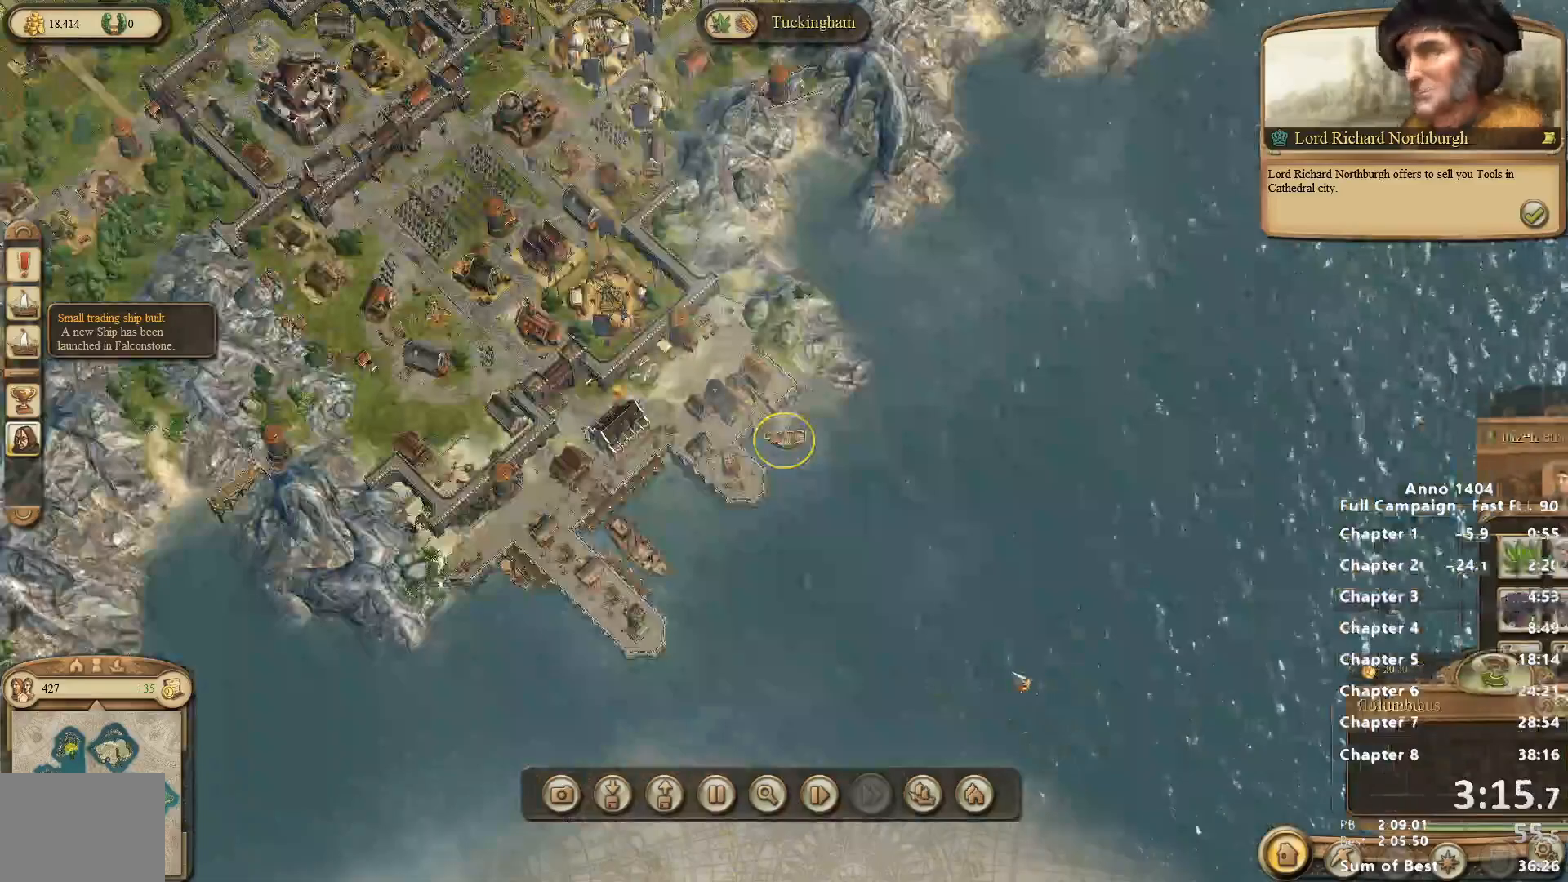
{"keys": [], "mouse": [], "events": []}
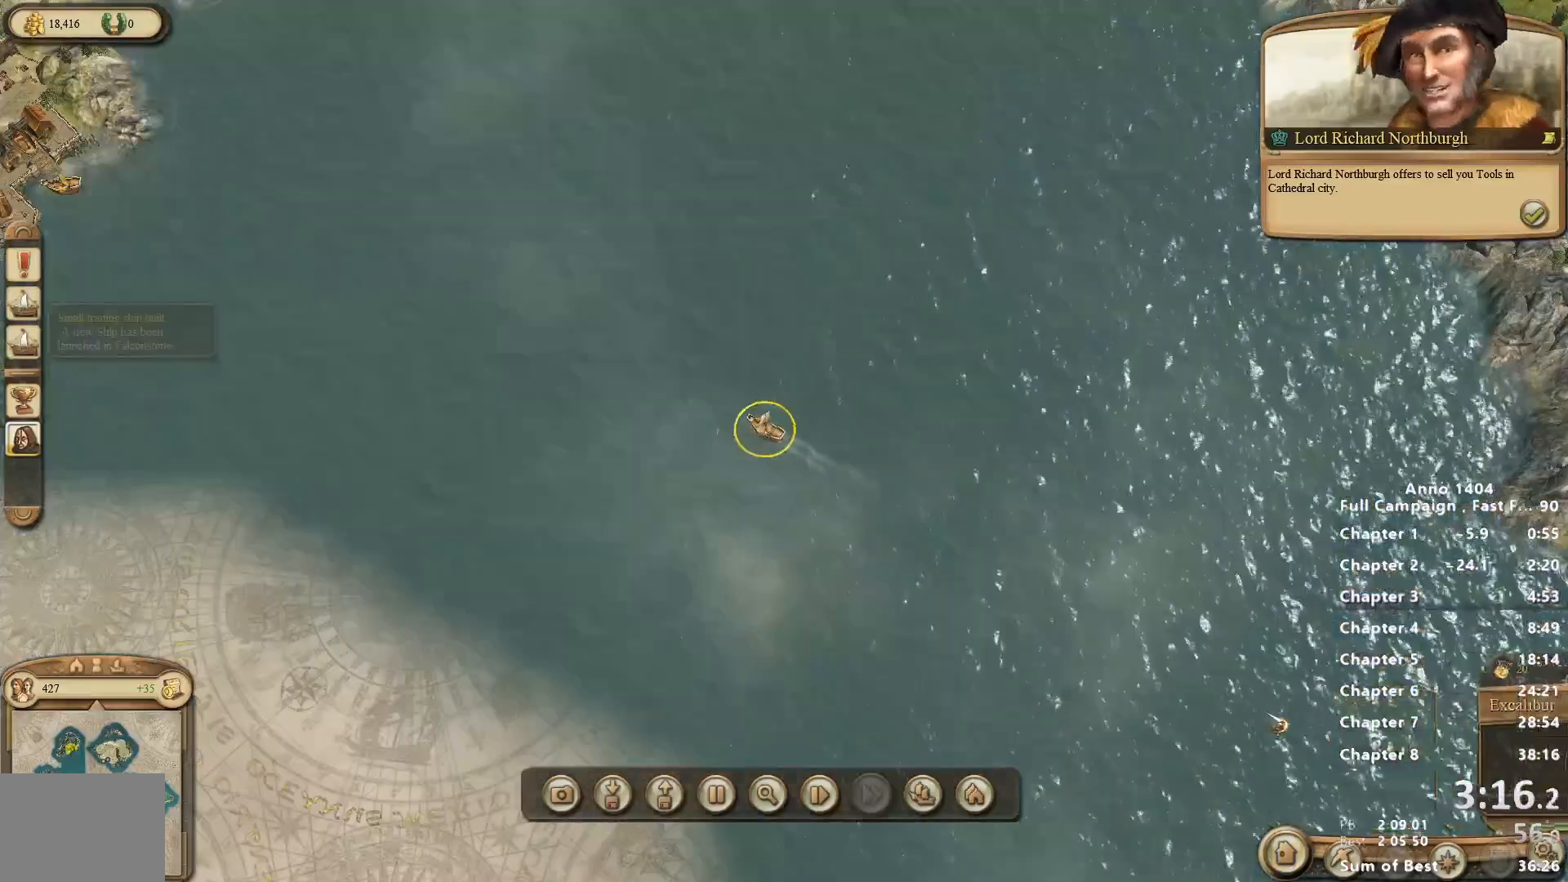
{"keys": [], "mouse": [], "events": []}
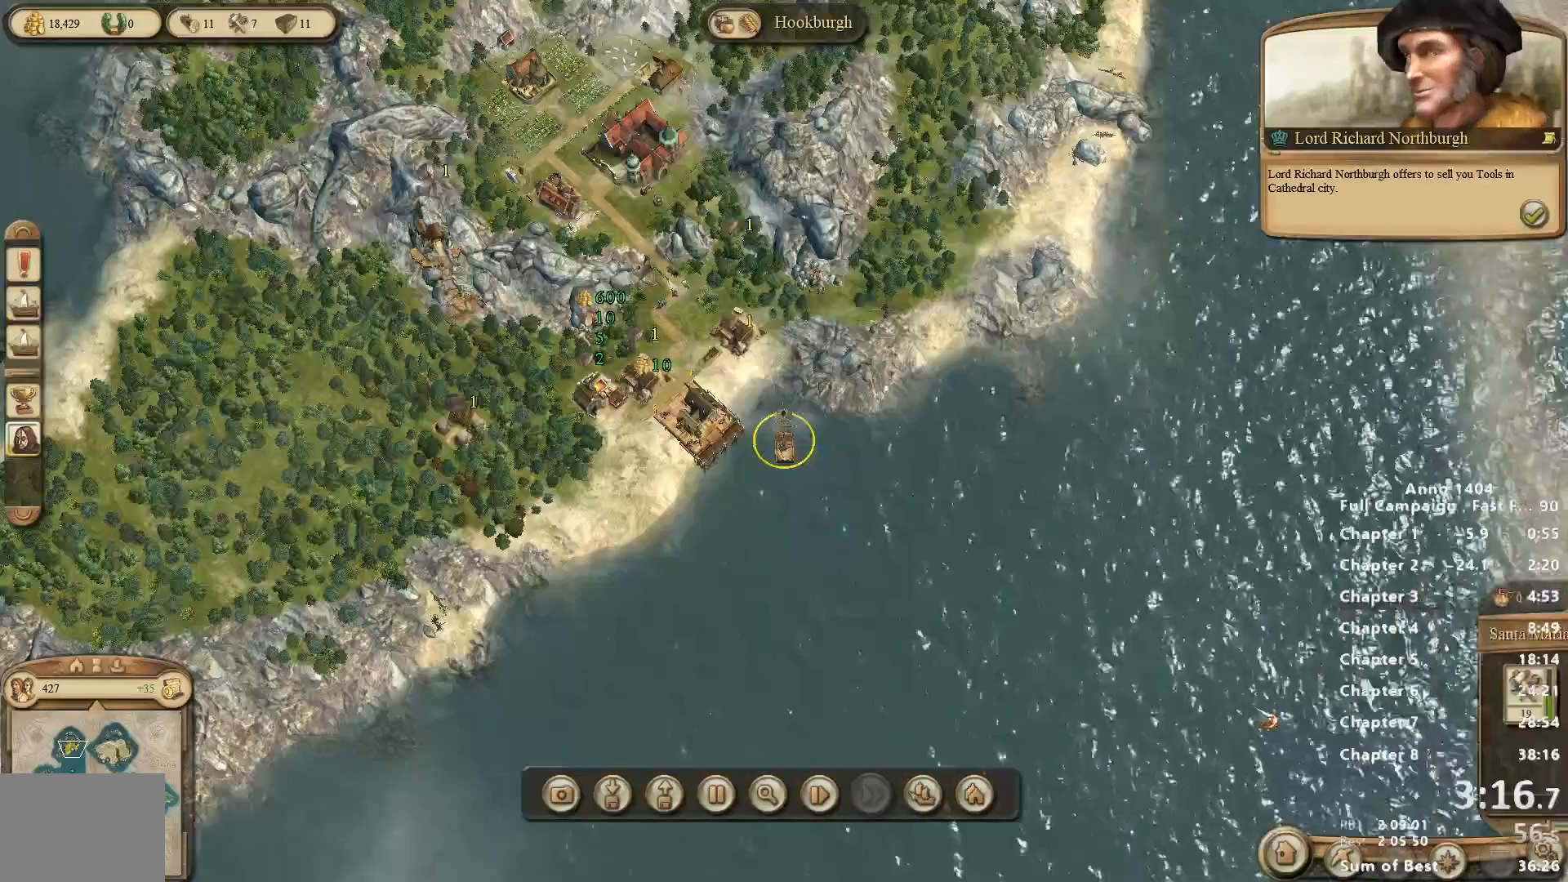
{"keys": [], "mouse": [], "events": []}
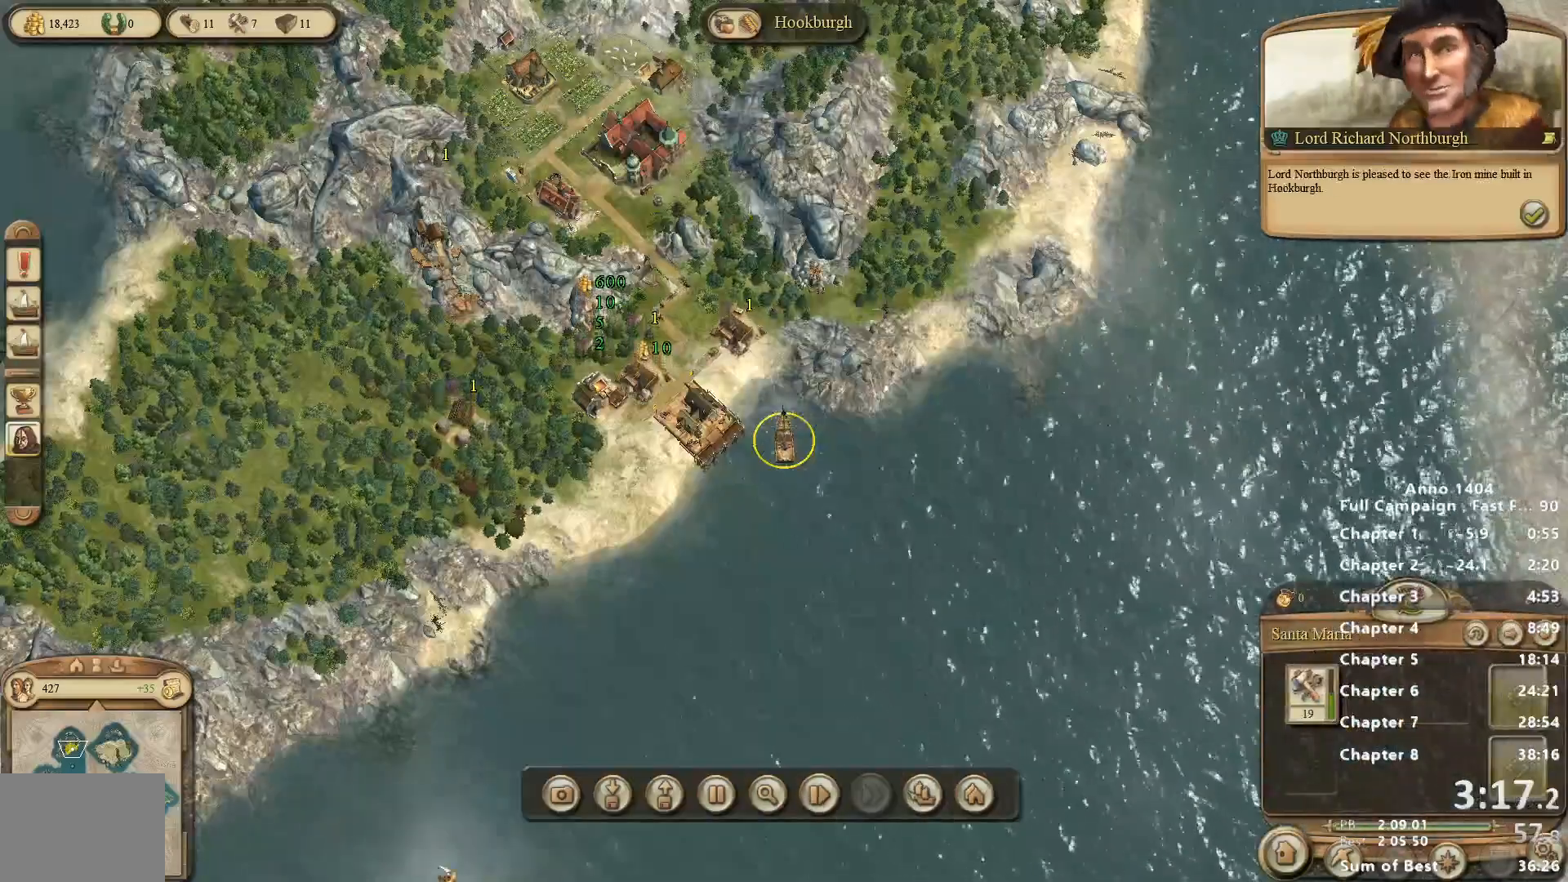
{"keys": [], "mouse": [], "events": []}
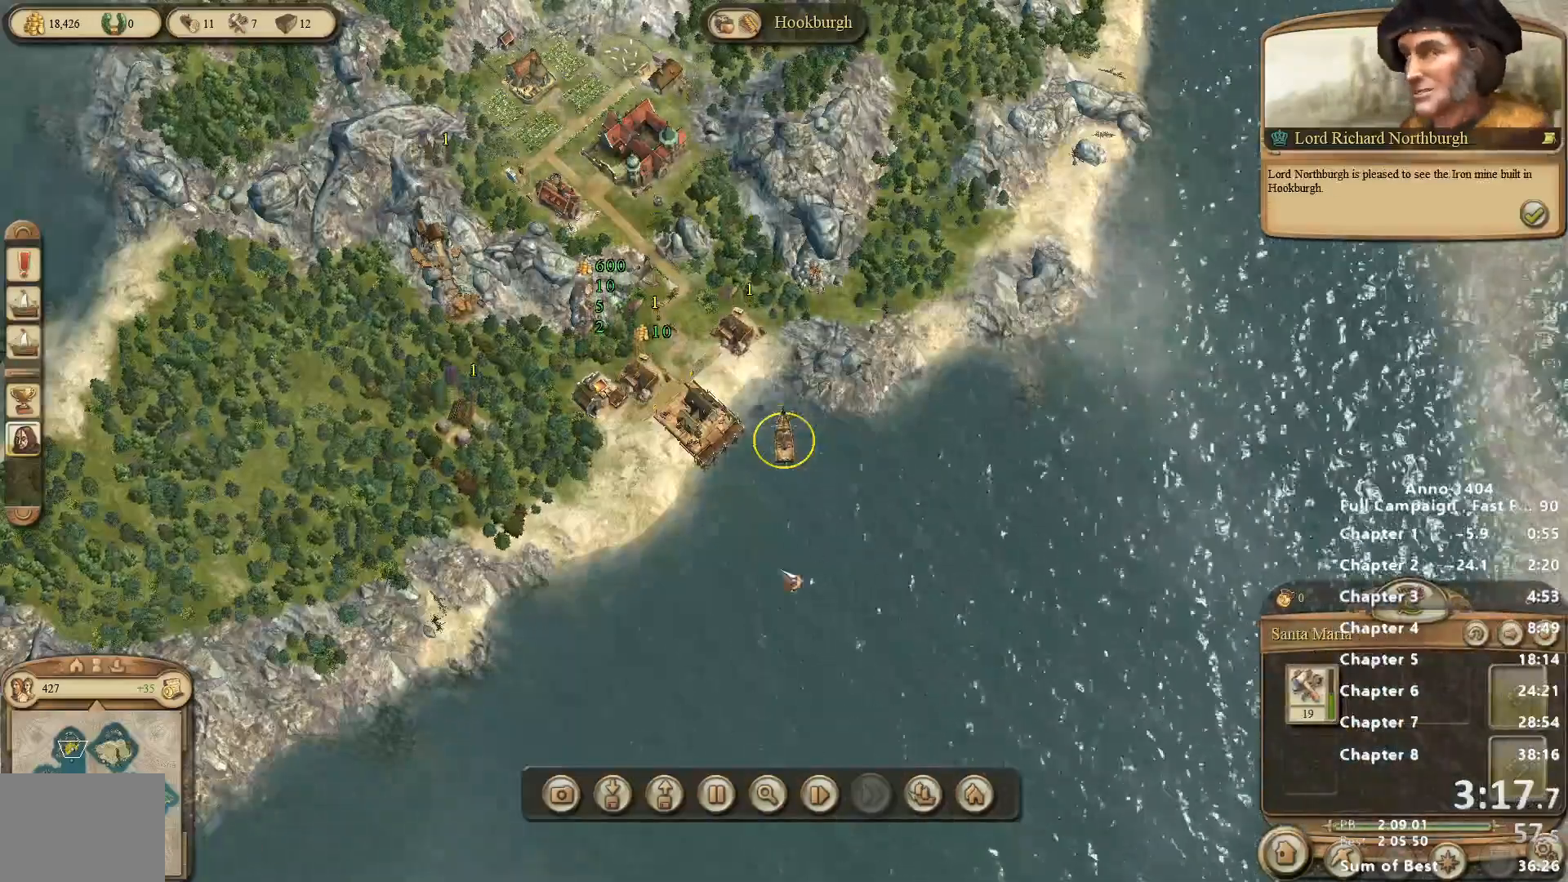
{"keys": [], "mouse": [], "events": []}
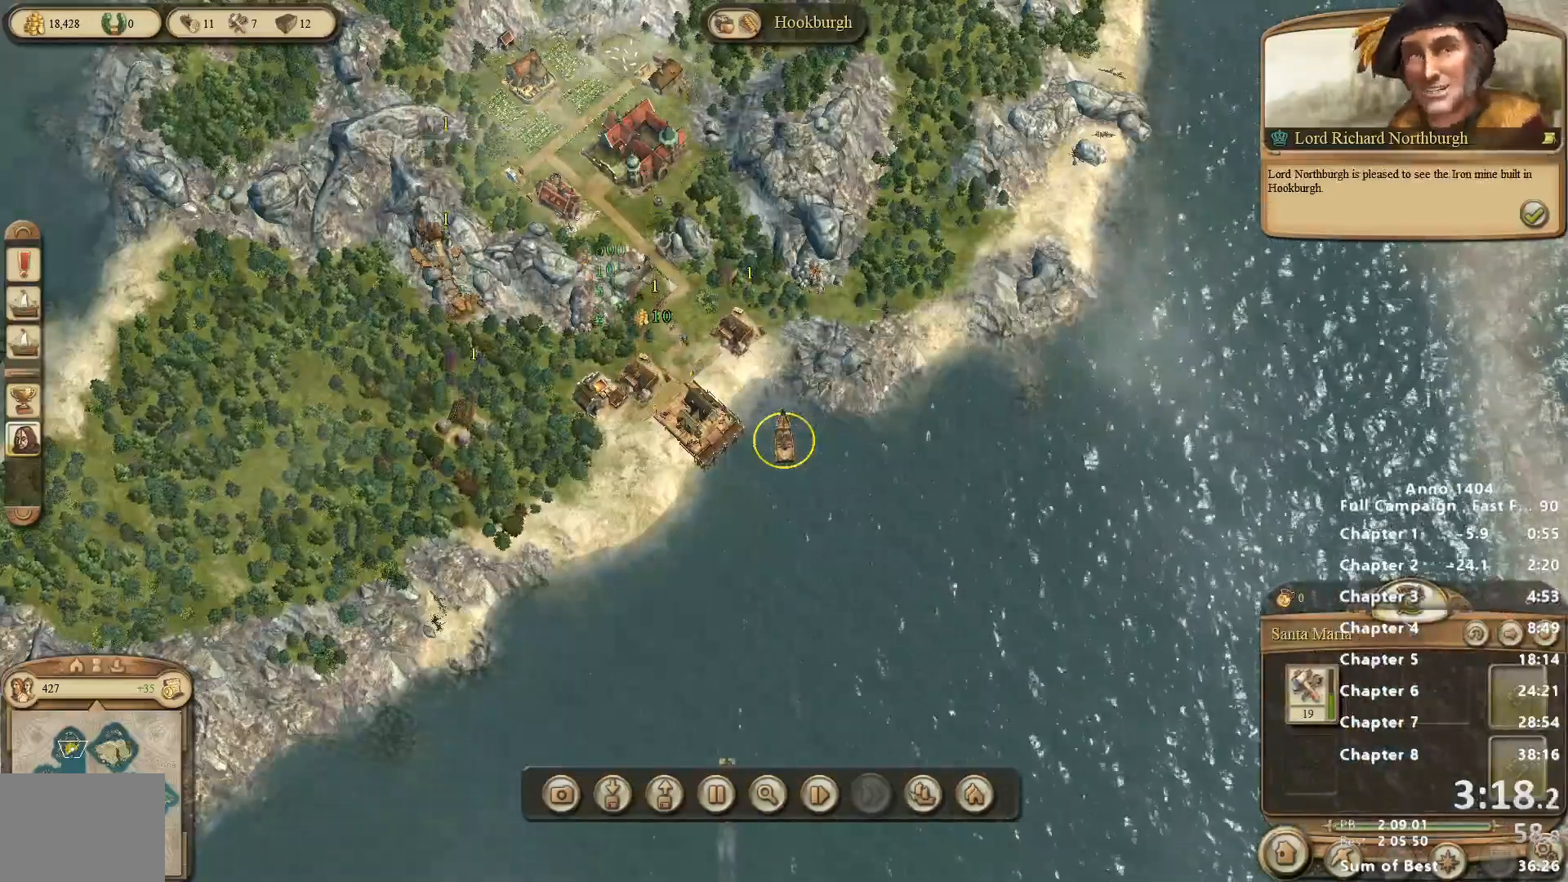
{"keys": [], "mouse": [], "events": [[17, "mouse_left", "down"], [50, "mouse_left", "up"]]}